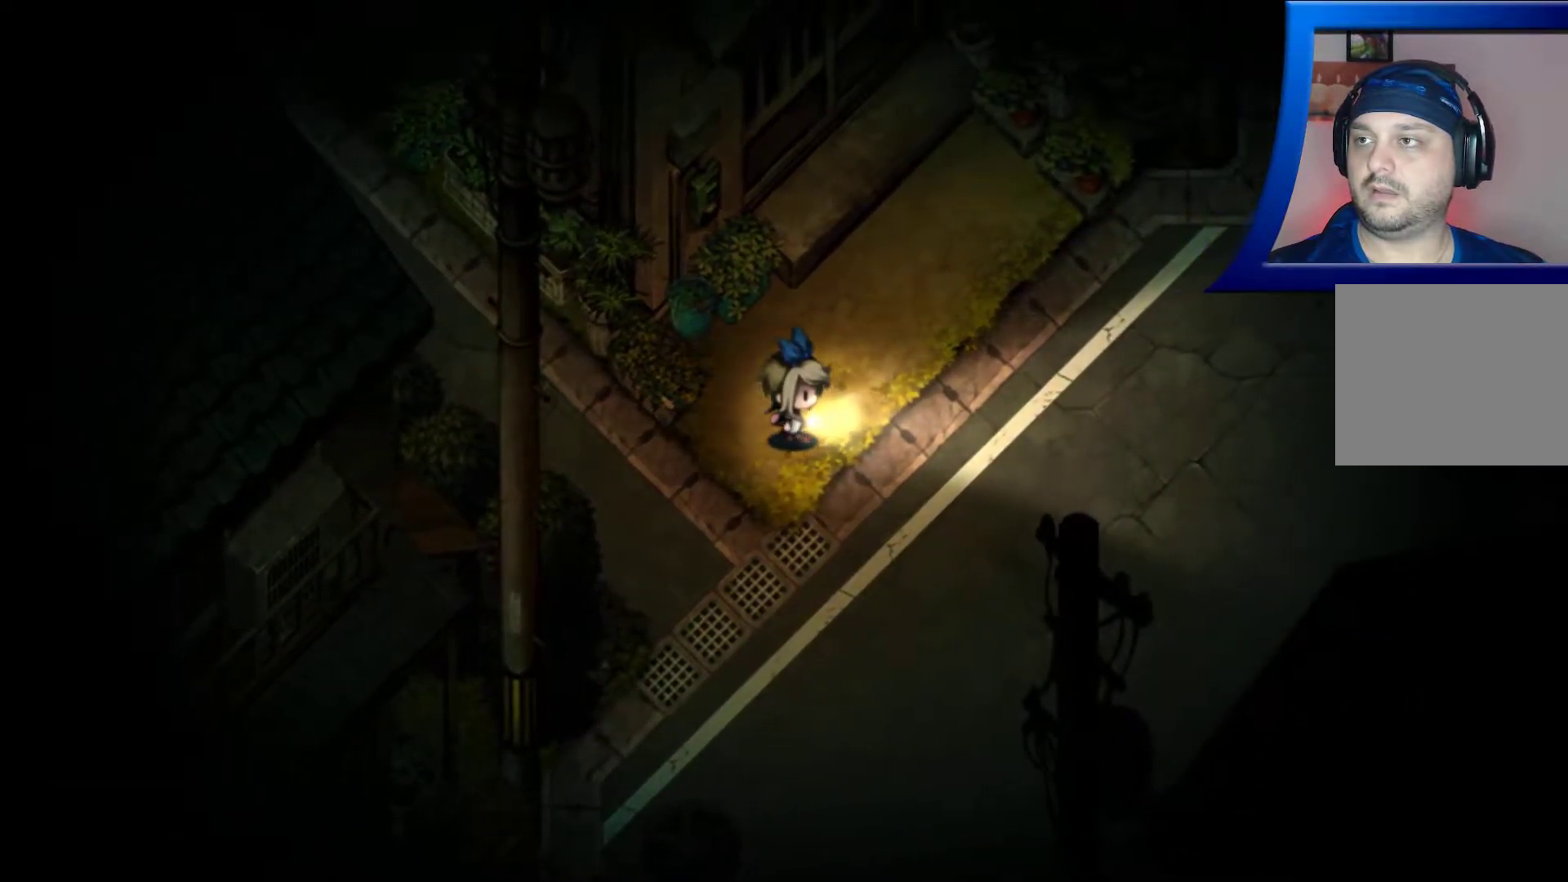
Gameplay with a controller (Xbox layout); each line is a JSON object with the inputs held at the frame after it (dt_ms = milliseconds from this image to that frame). "events" lists button and stick changes between this image and that frame as [ms after this image, input, new state], when the widget could be followed in between. Not read: L3 R3.
{"dt_ms": 500, "buttons": [], "left_stick": "right", "right_stick": "center", "events": []}
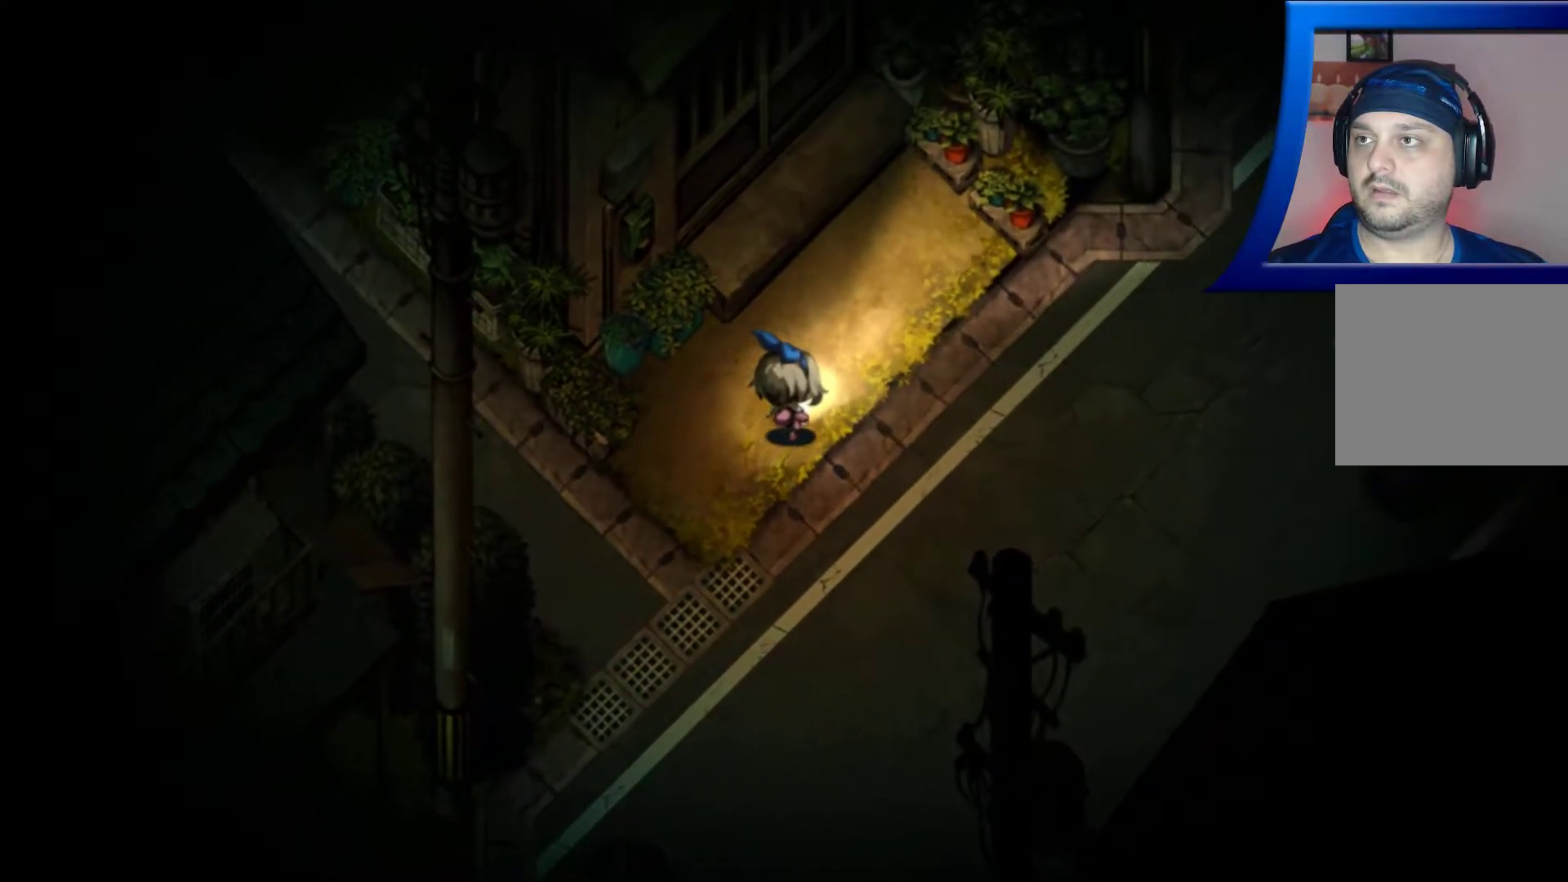
{"dt_ms": 500, "buttons": [], "left_stick": "right", "right_stick": "center", "events": []}
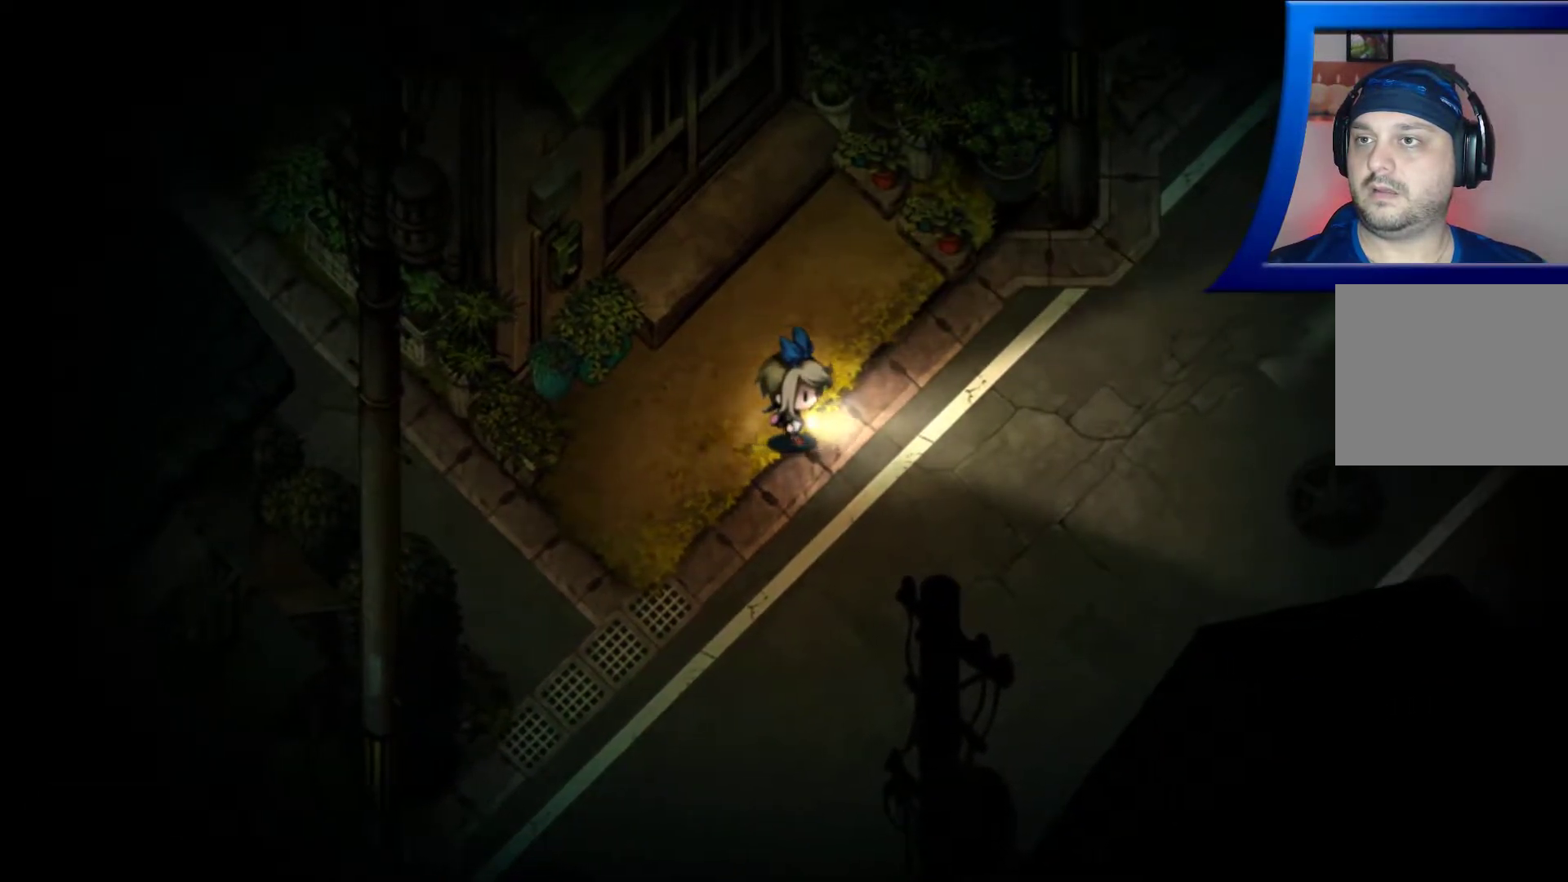
{"dt_ms": 500, "buttons": [], "left_stick": "down-right", "right_stick": "center", "events": [[400, "left_stick", "down-right"]]}
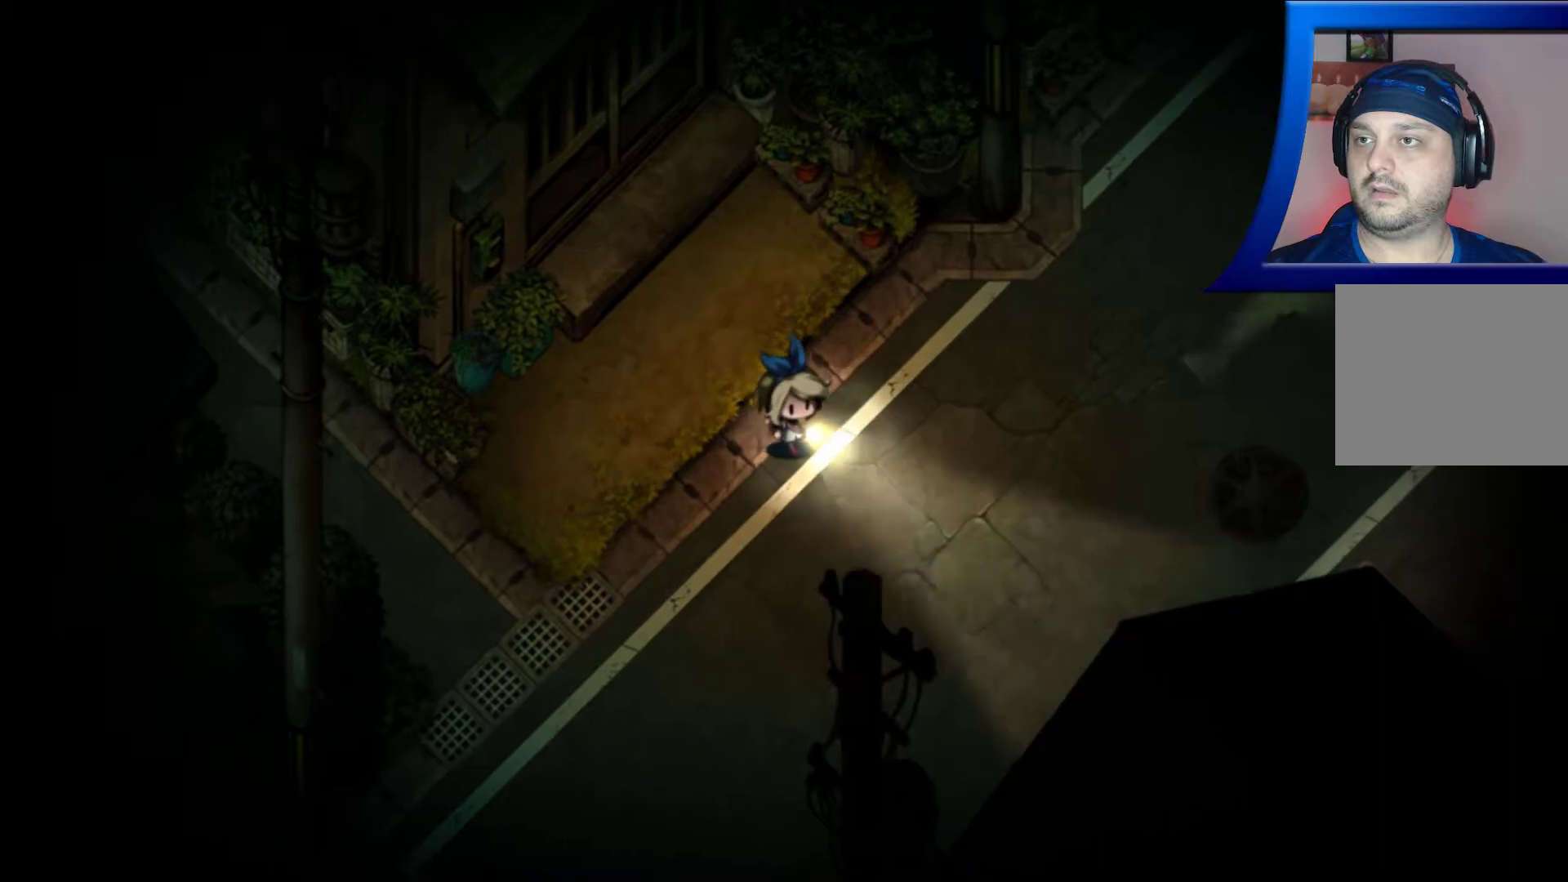
{"dt_ms": 500, "buttons": [], "left_stick": "down", "right_stick": "center", "events": [[150, "left_stick", "down"]]}
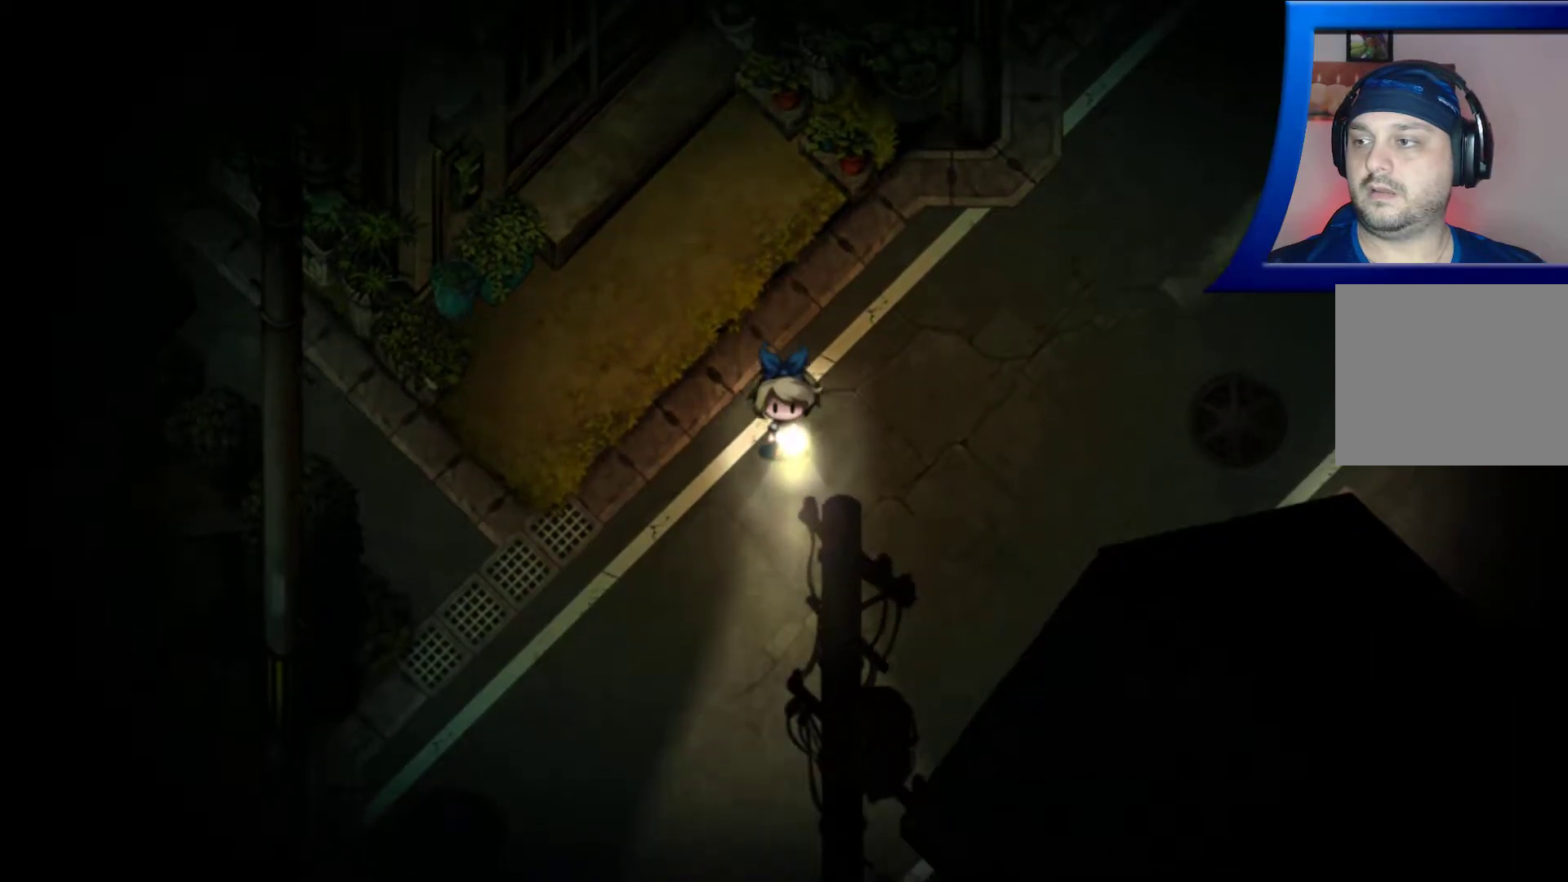
{"dt_ms": 500, "buttons": [], "left_stick": "down", "right_stick": "center", "events": []}
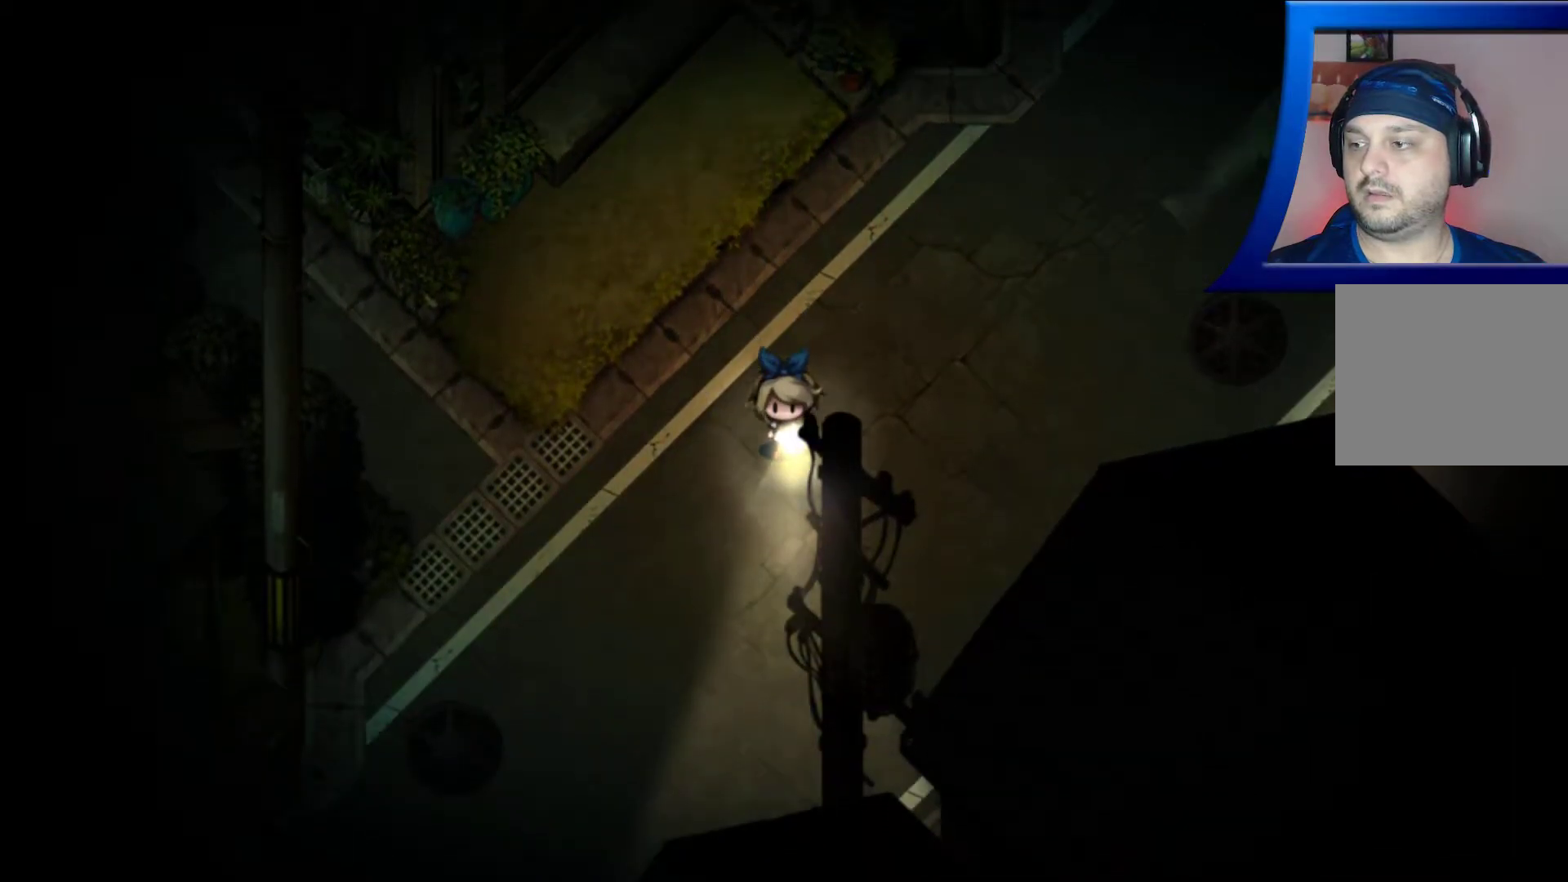
{"dt_ms": 500, "buttons": [], "left_stick": "down", "right_stick": "center", "events": []}
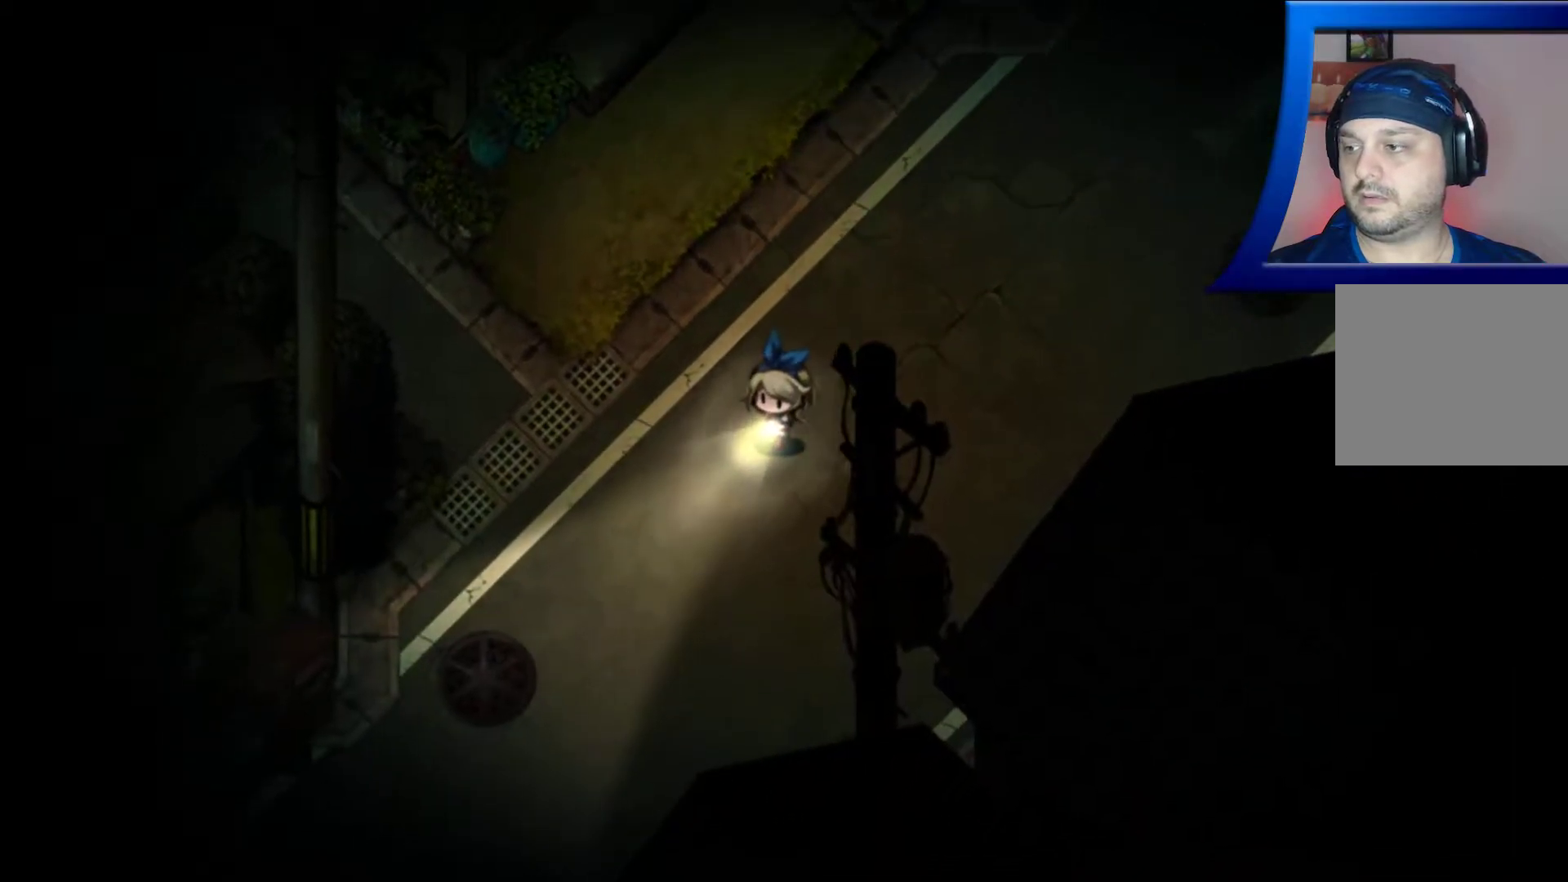
{"dt_ms": 500, "buttons": [], "left_stick": "down", "right_stick": "center", "events": []}
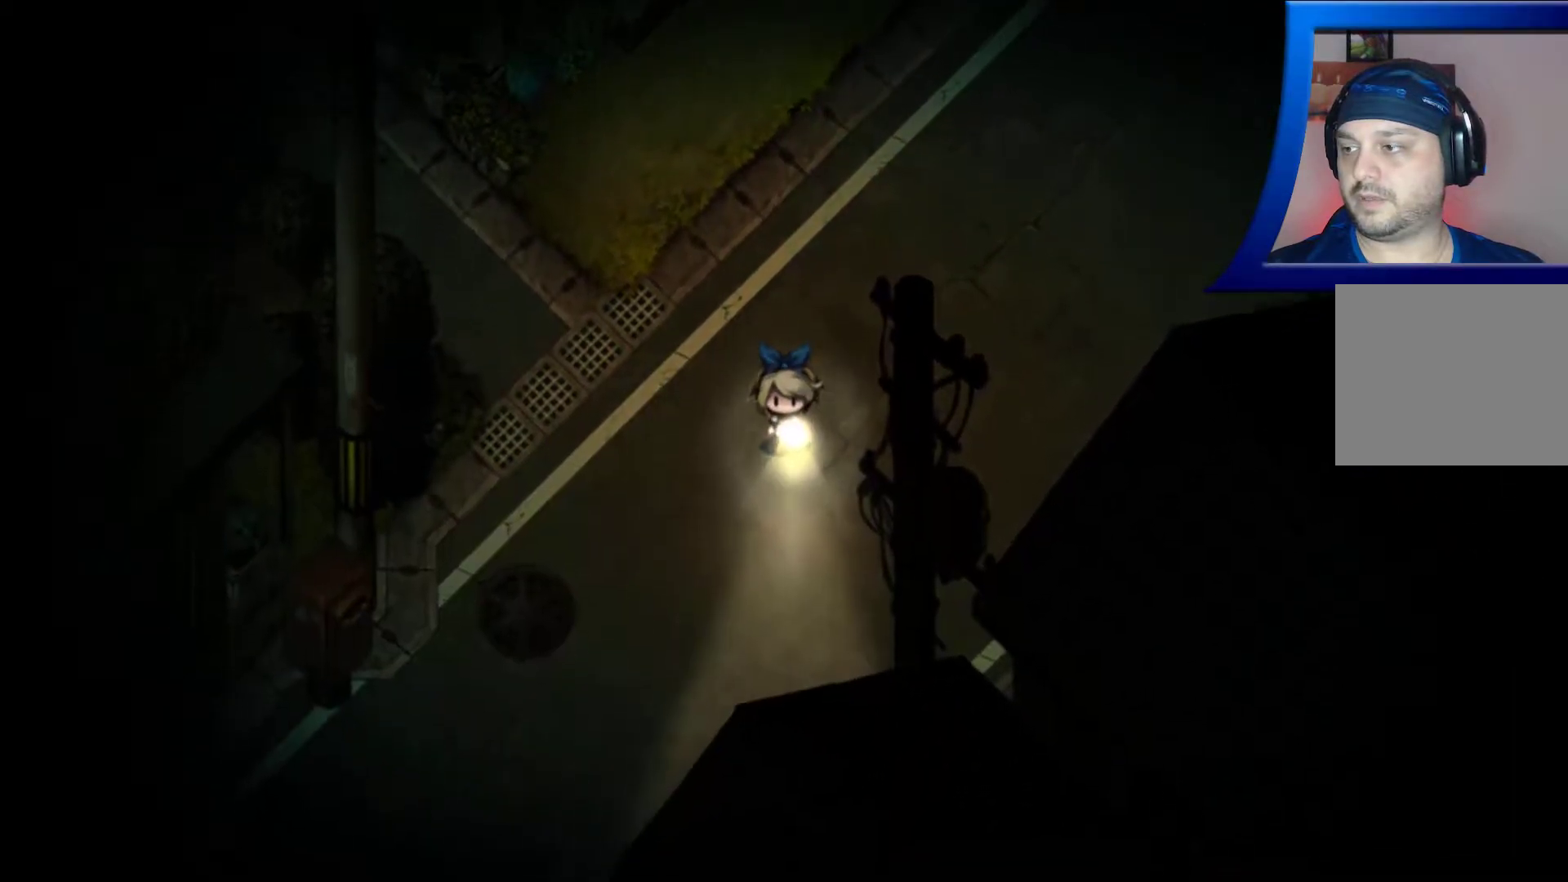
{"dt_ms": 500, "buttons": [], "left_stick": "down-left", "right_stick": "center", "events": [[267, "left_stick", "down-left"]]}
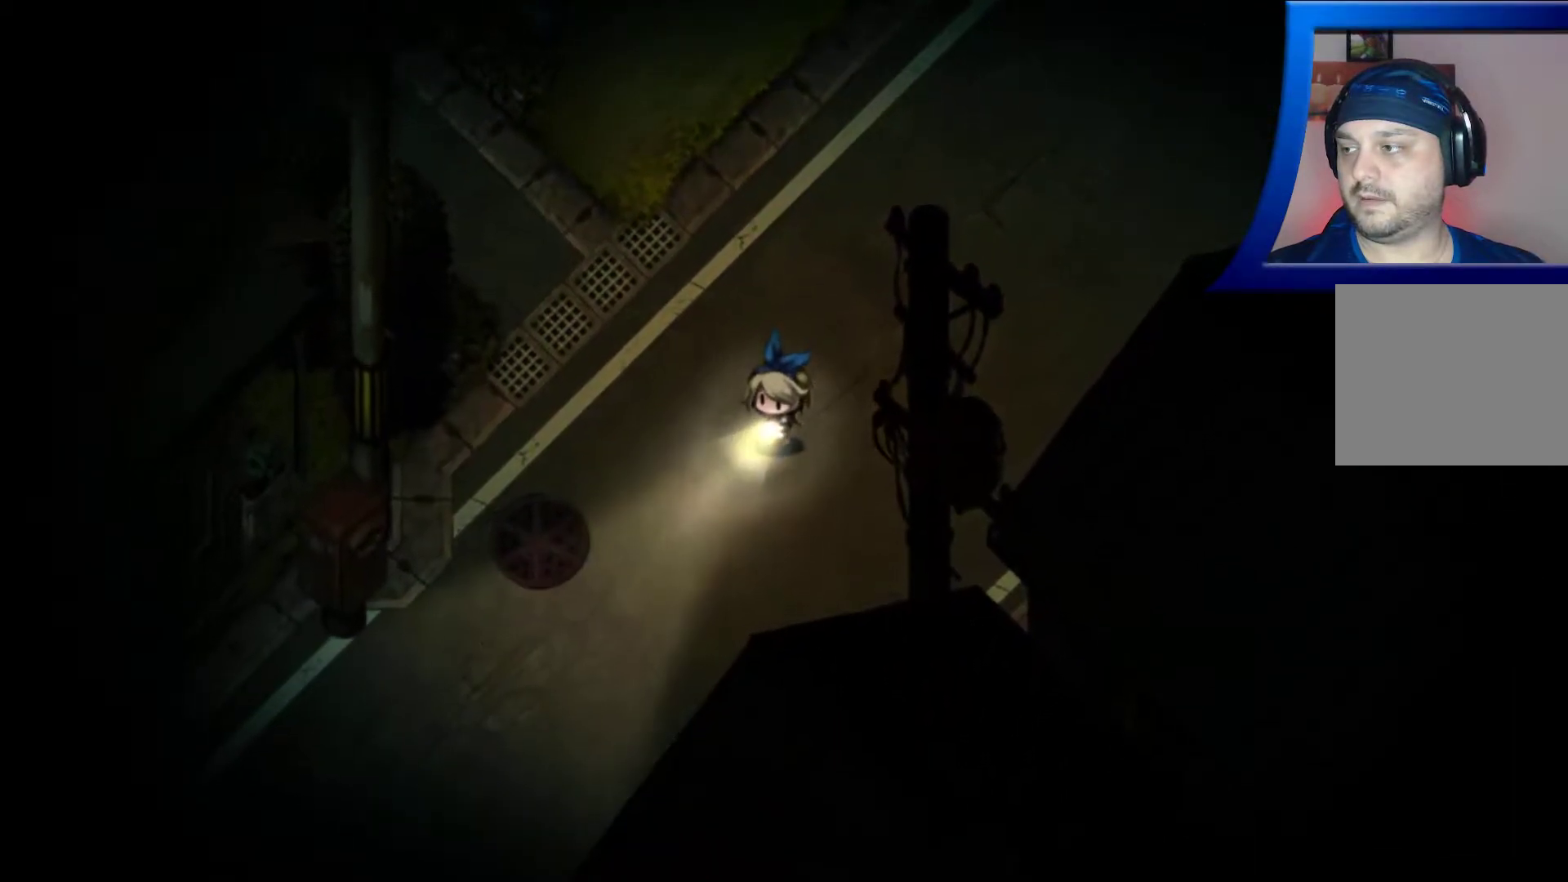
{"dt_ms": 500, "buttons": [], "left_stick": "down-left", "right_stick": "center", "events": []}
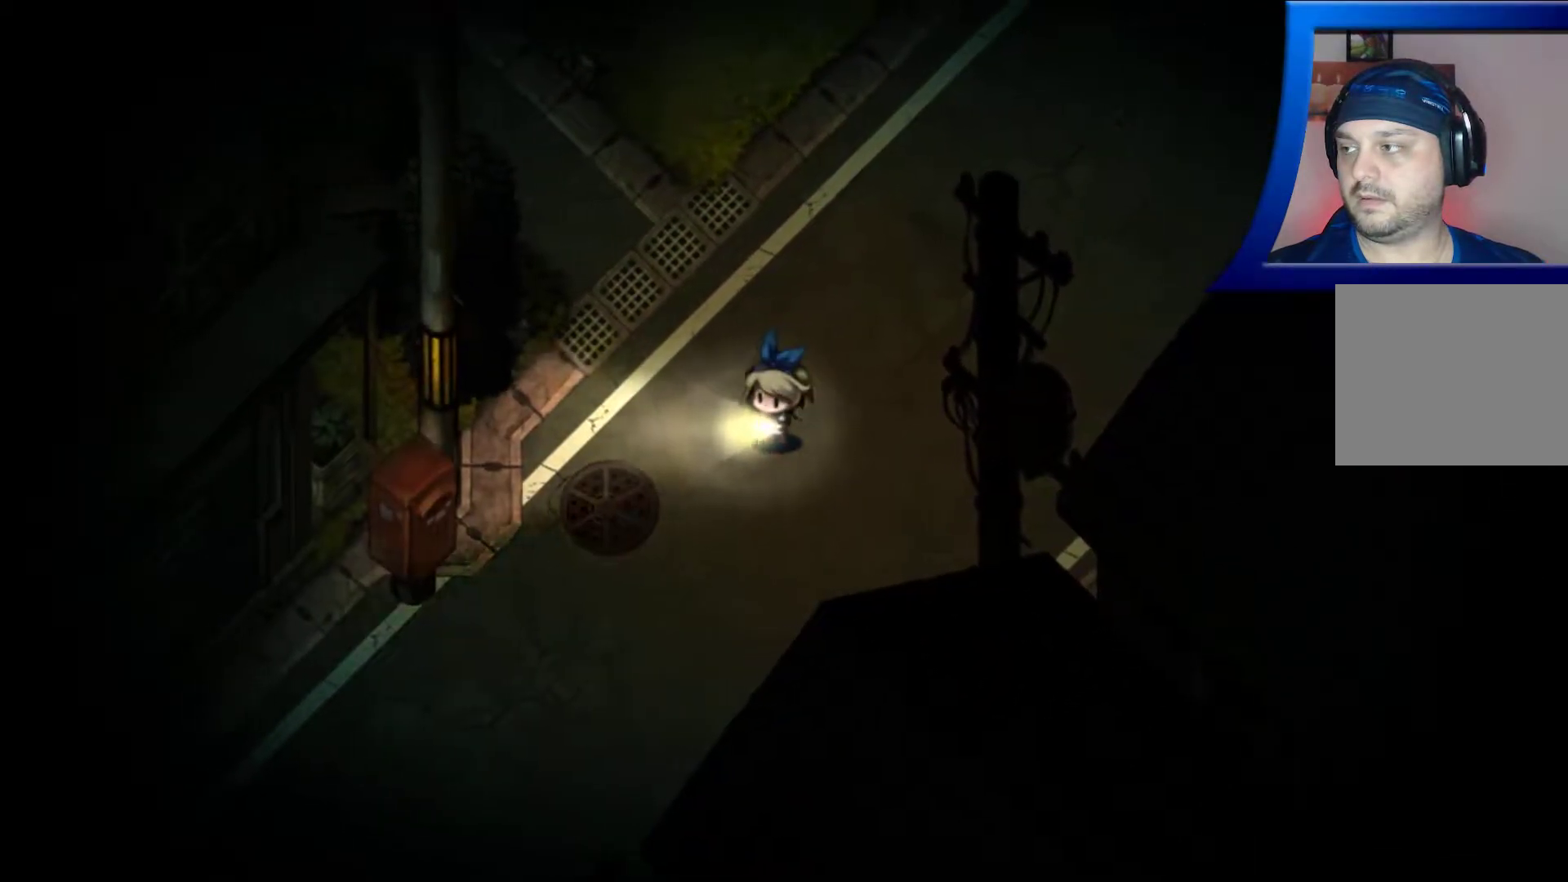
{"dt_ms": 500, "buttons": [], "left_stick": "down", "right_stick": "center", "events": [[317, "left_stick", "down"]]}
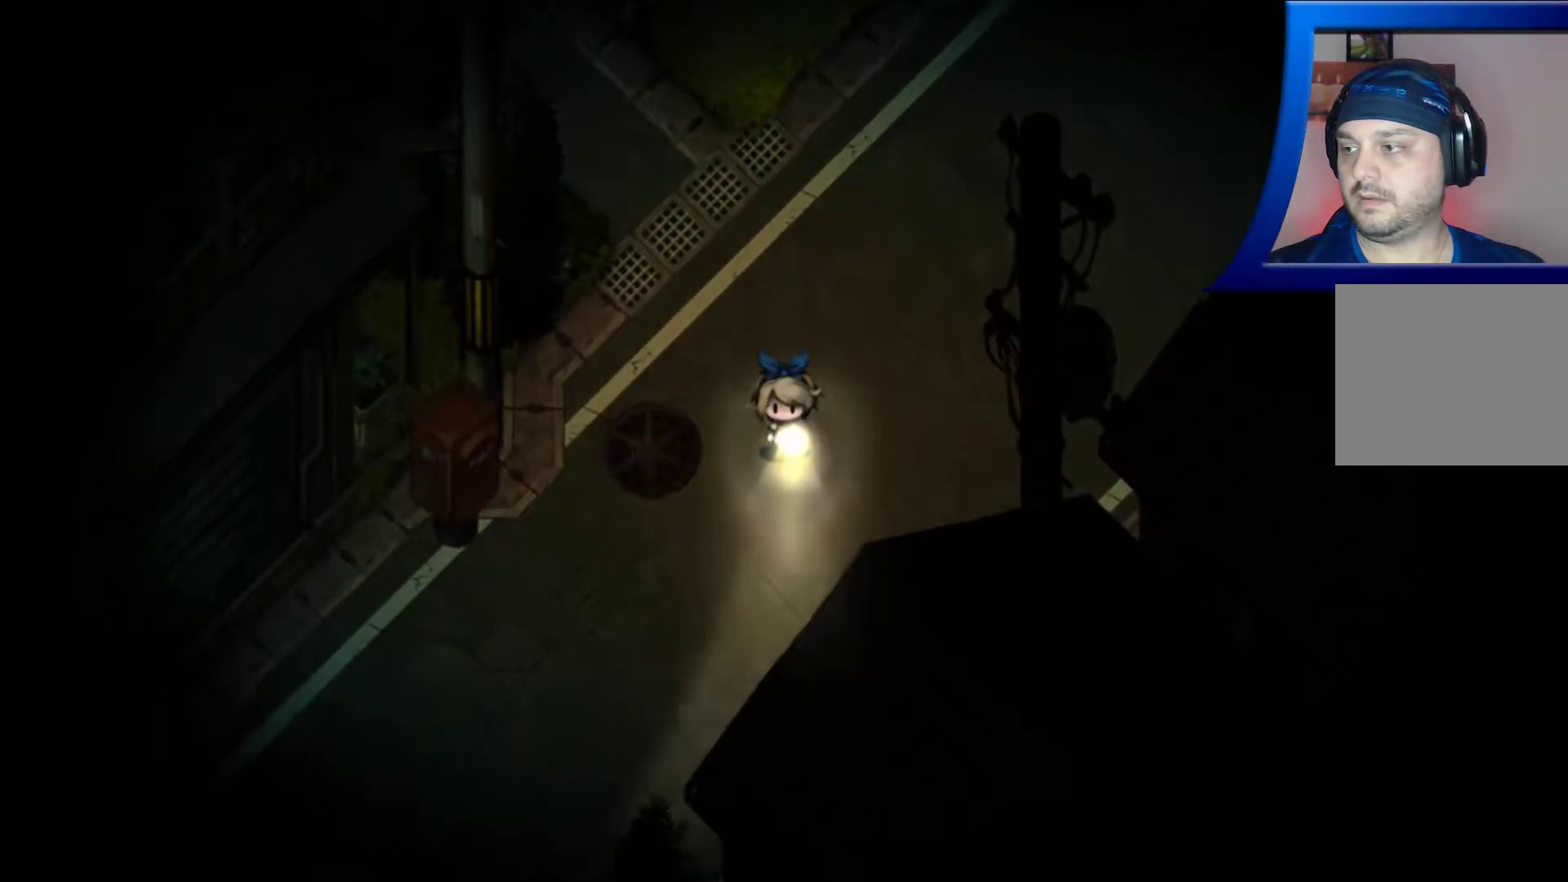
{"dt_ms": 500, "buttons": [], "left_stick": "down-left", "right_stick": "center", "events": [[300, "left_stick", "down-left"]]}
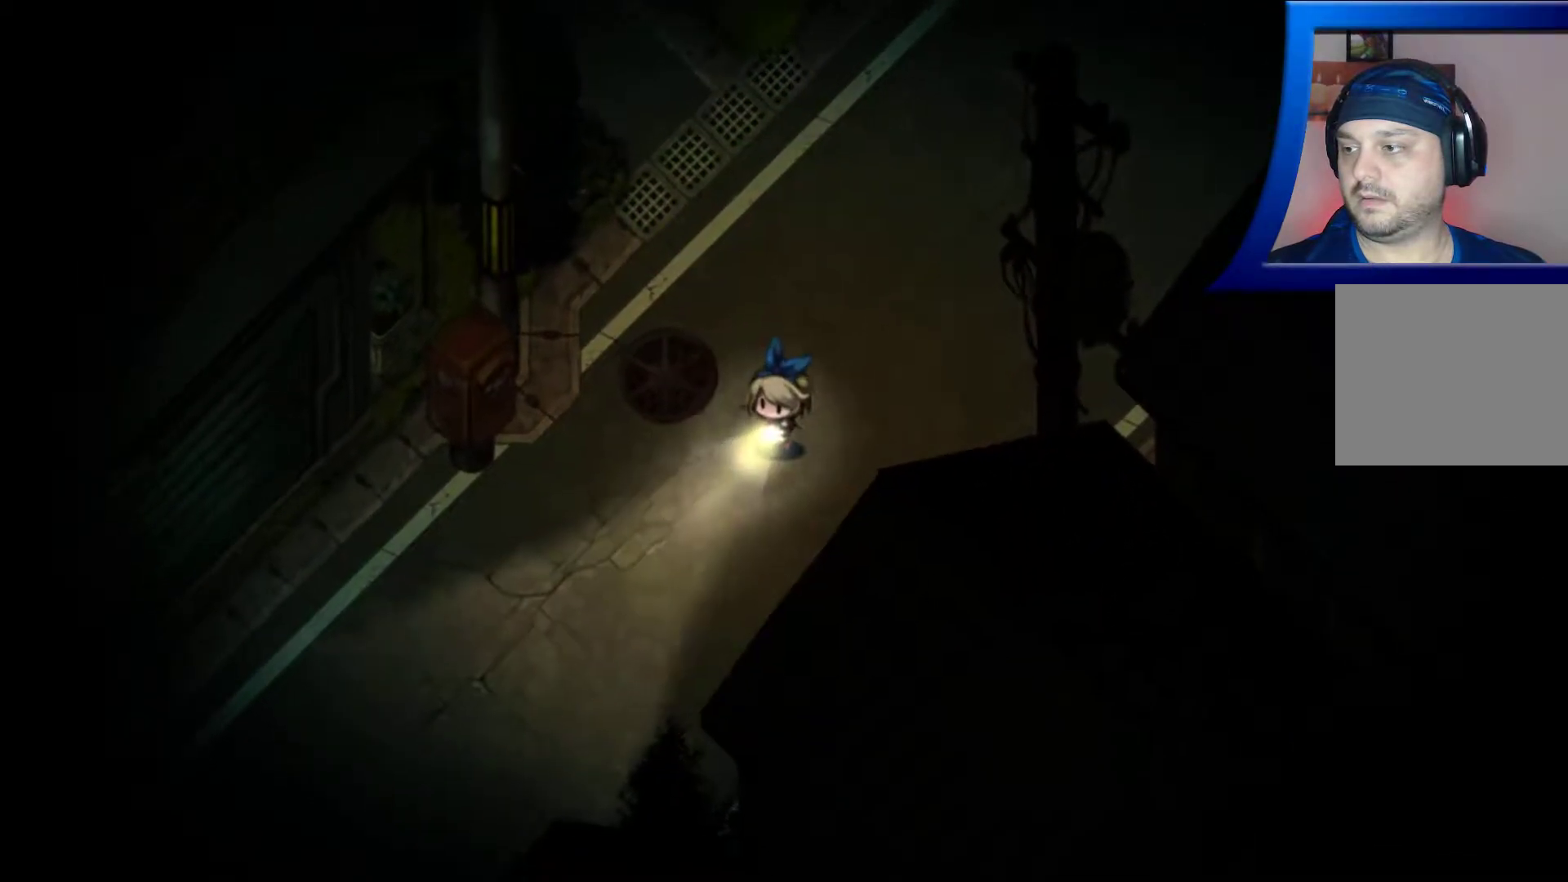
{"dt_ms": 500, "buttons": [], "left_stick": "down-left", "right_stick": "center", "events": []}
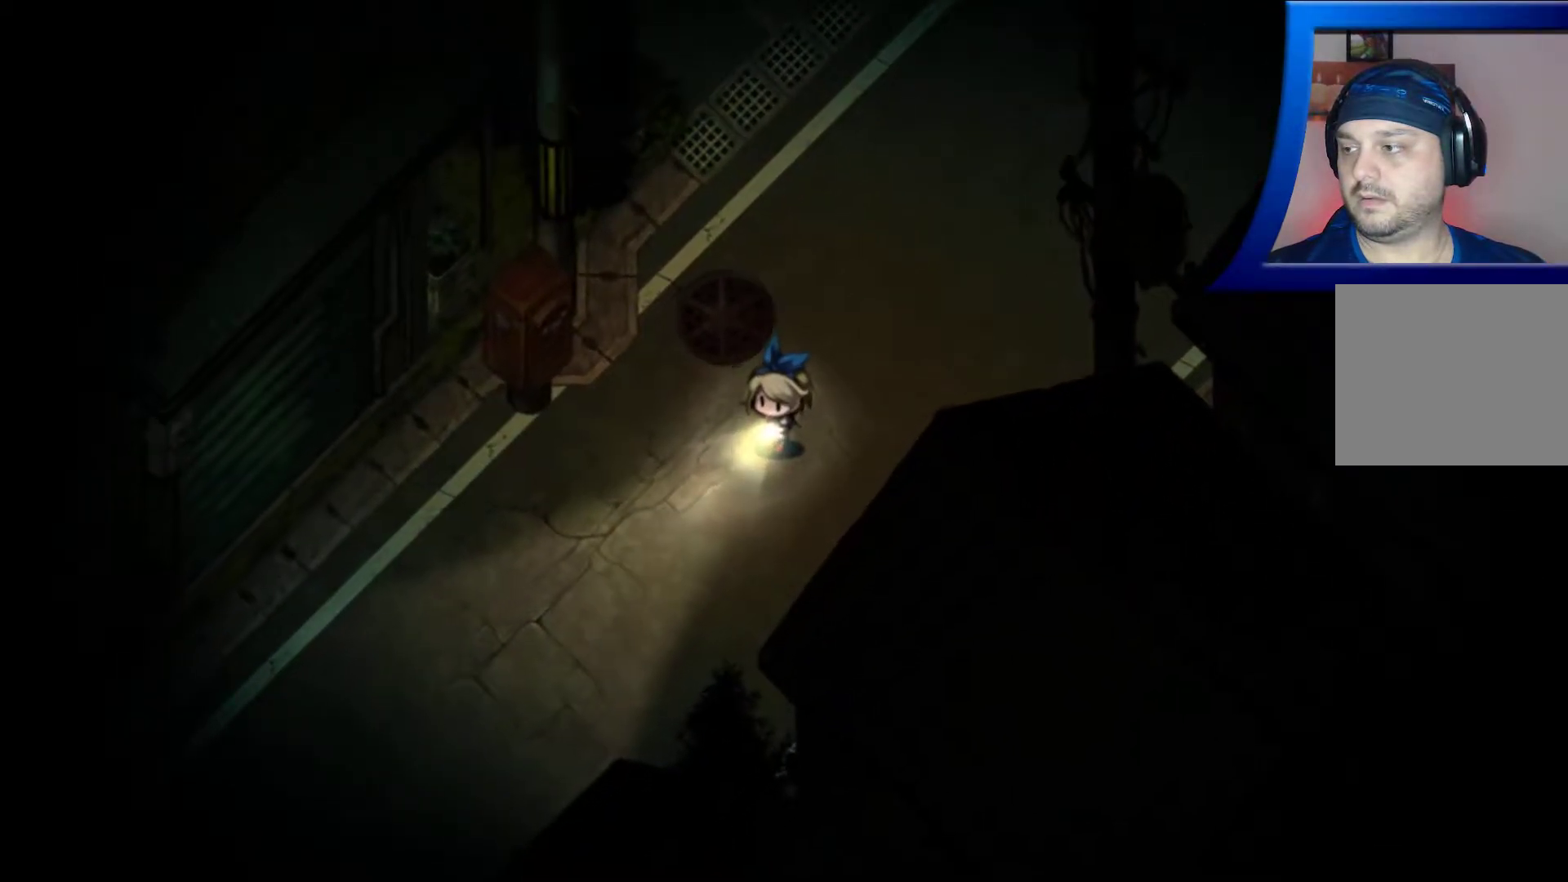
{"dt_ms": 500, "buttons": [], "left_stick": "down-left", "right_stick": "center", "events": []}
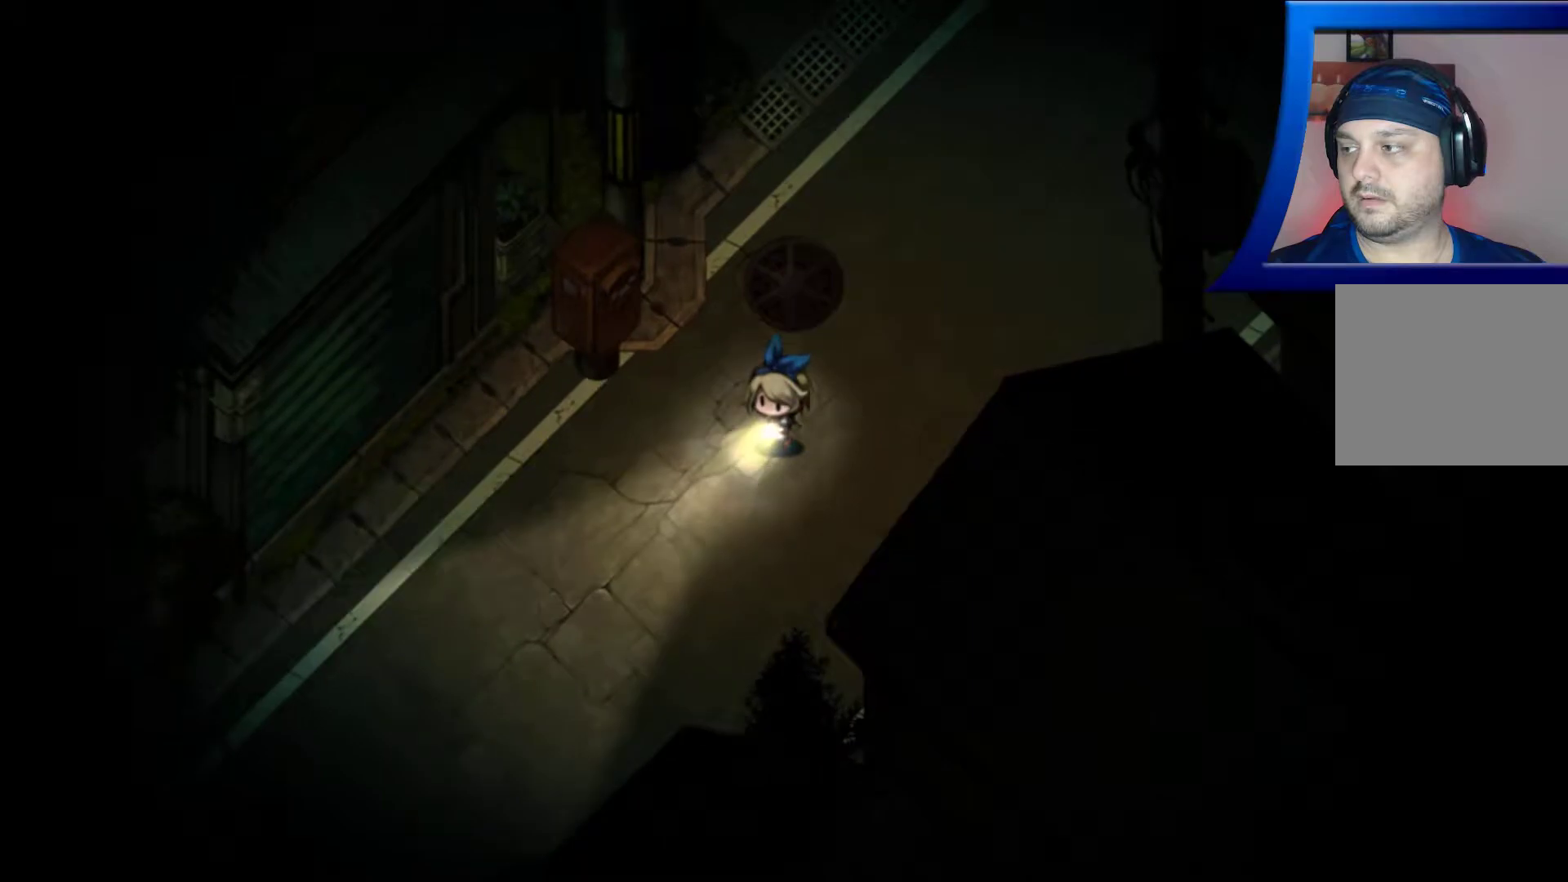
{"dt_ms": 500, "buttons": [], "left_stick": "down", "right_stick": "center", "events": [[200, "left_stick", "down"]]}
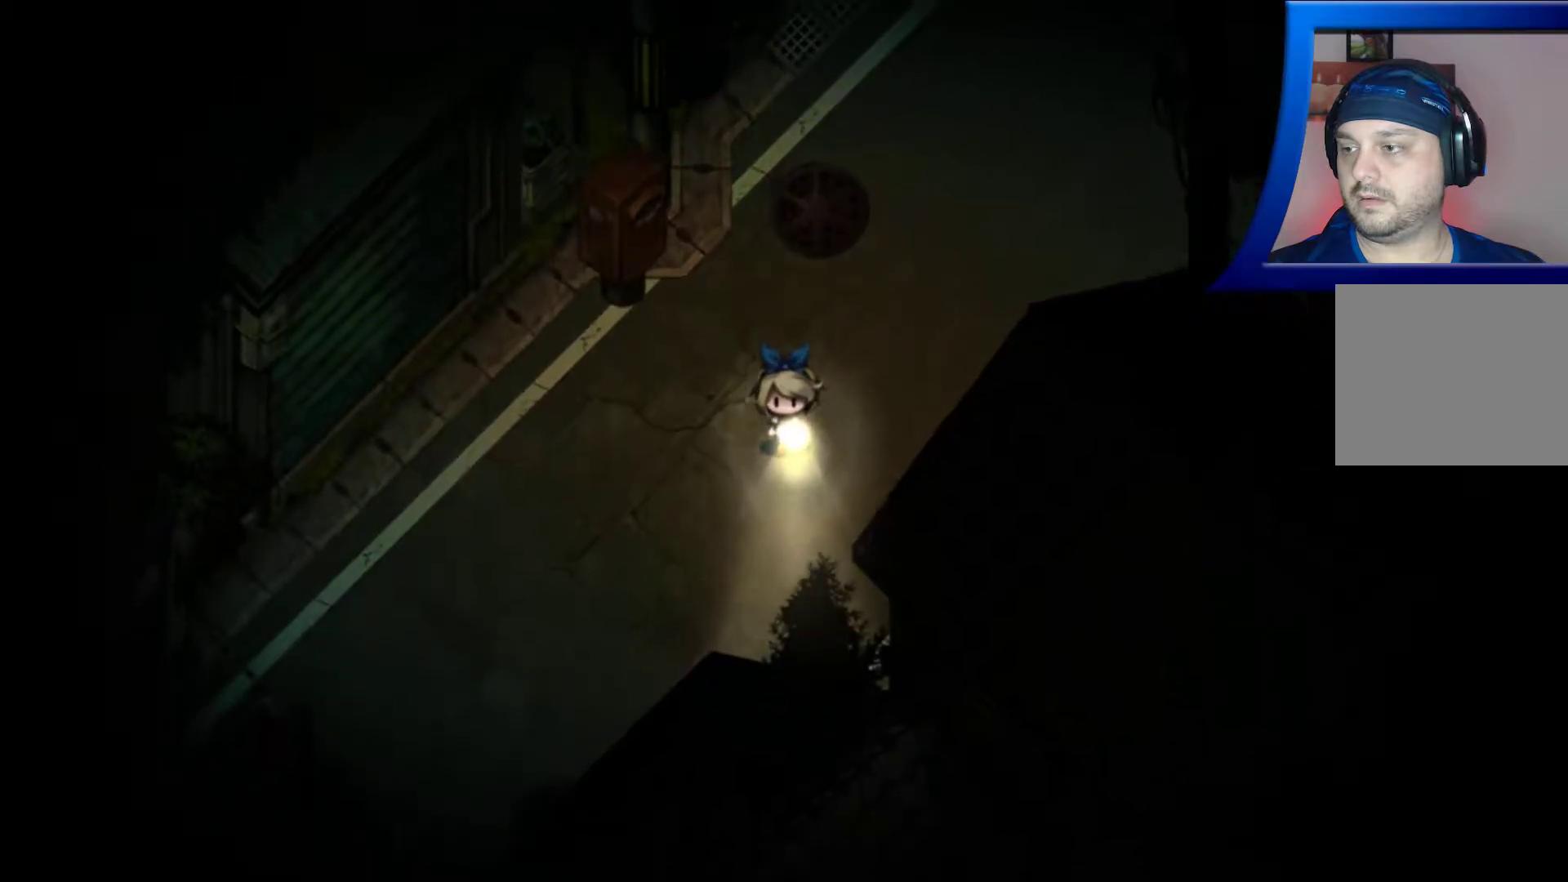
{"dt_ms": 500, "buttons": [], "left_stick": "down-left", "right_stick": "center", "events": [[150, "left_stick", "down-left"]]}
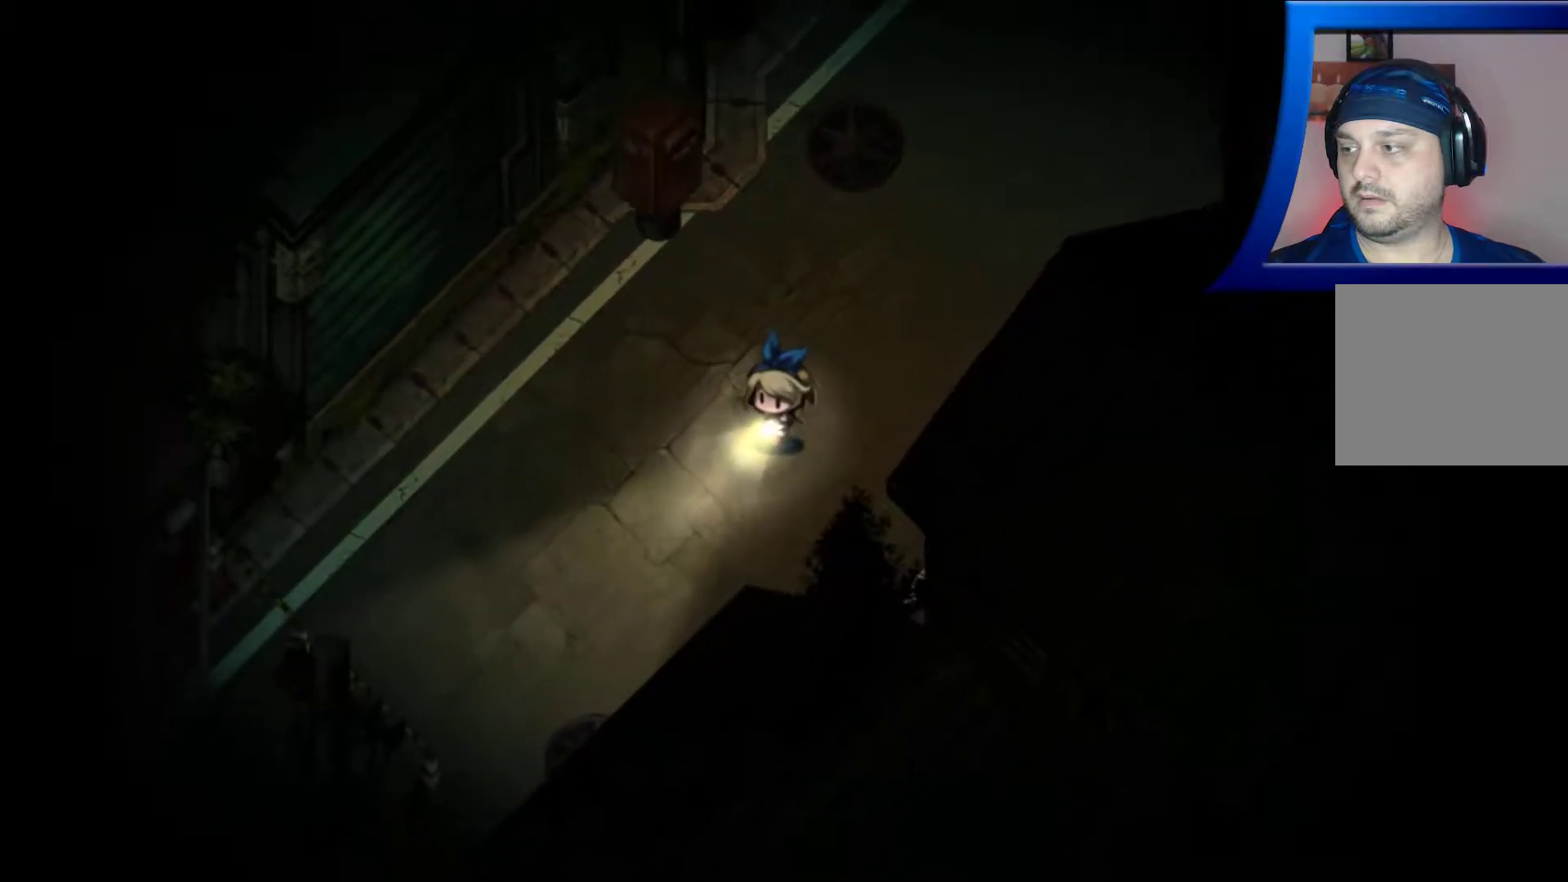
{"dt_ms": 500, "buttons": [], "left_stick": "down-left", "right_stick": "center", "events": []}
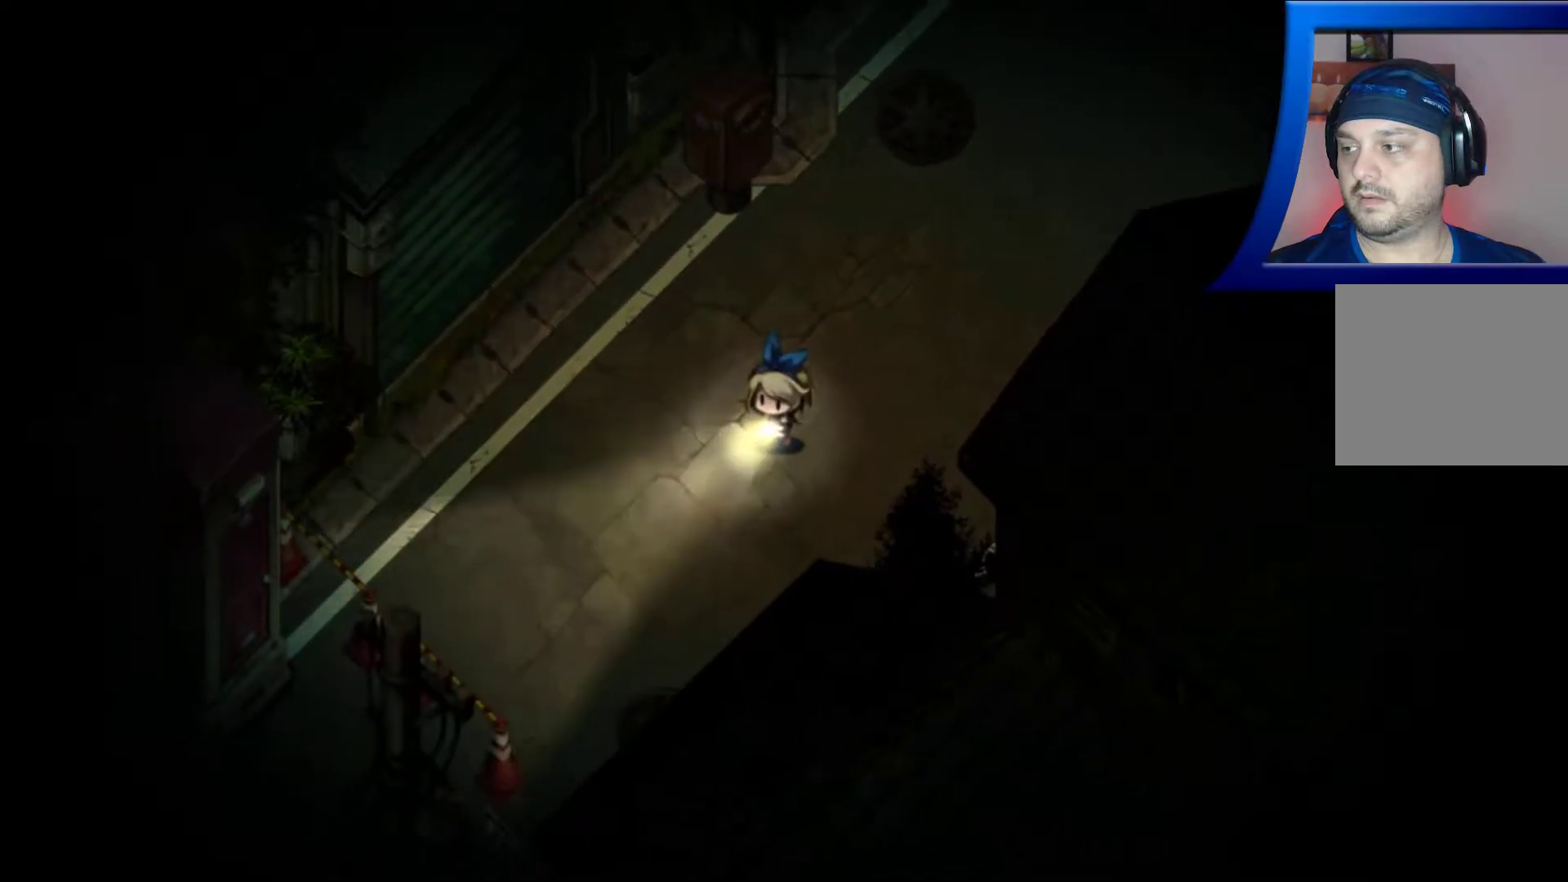
{"dt_ms": 500, "buttons": [], "left_stick": "down", "right_stick": "center", "events": [[250, "left_stick", "down"]]}
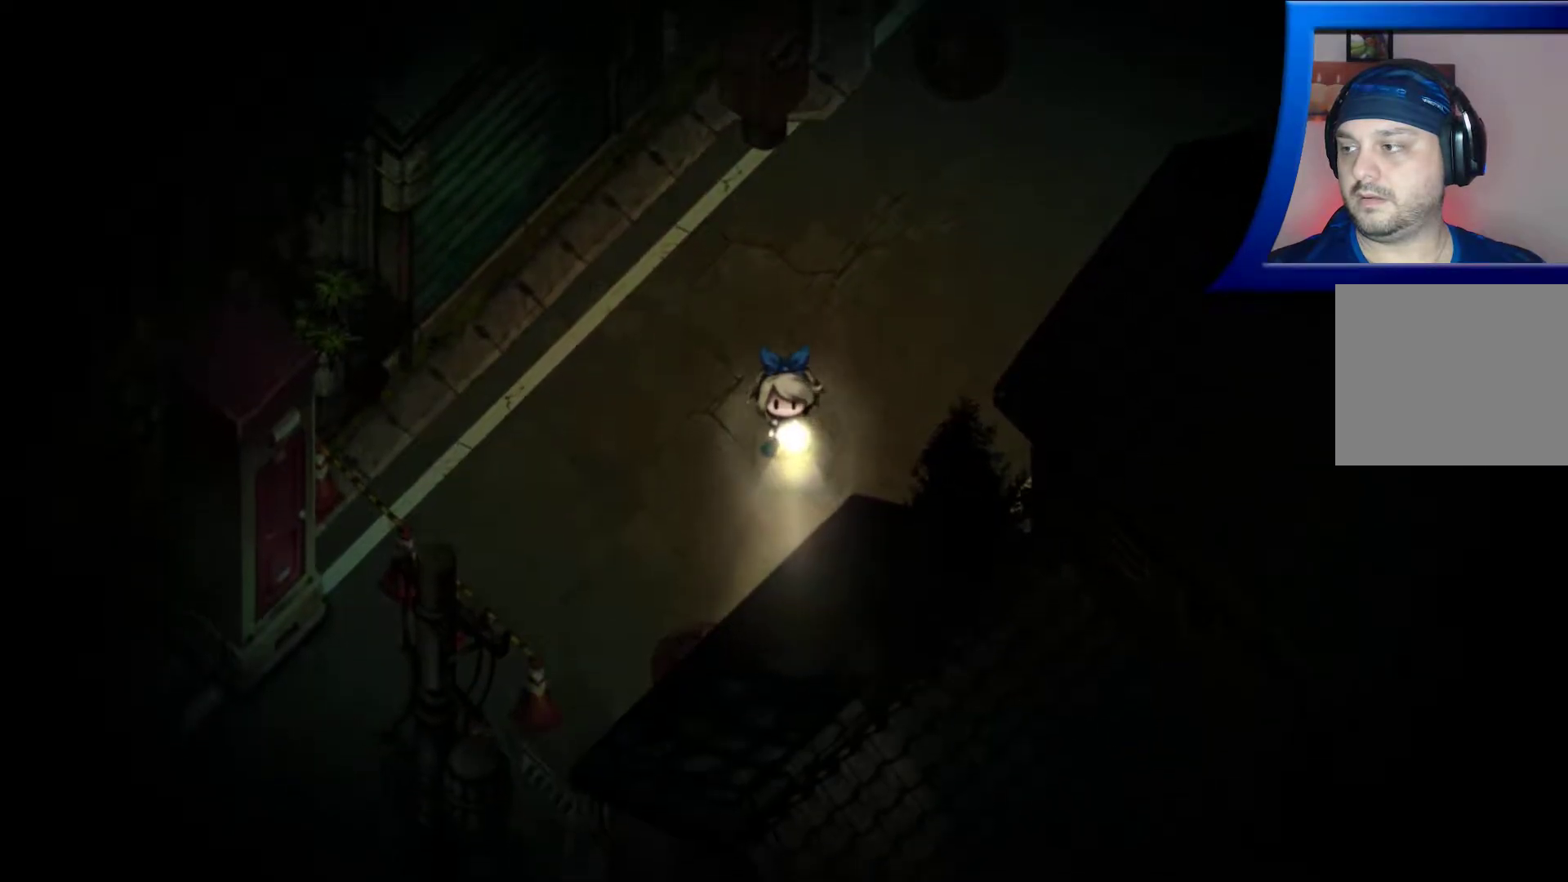
{"dt_ms": 500, "buttons": [], "left_stick": "down-left", "right_stick": "center", "events": [[233, "left_stick", "down-left"]]}
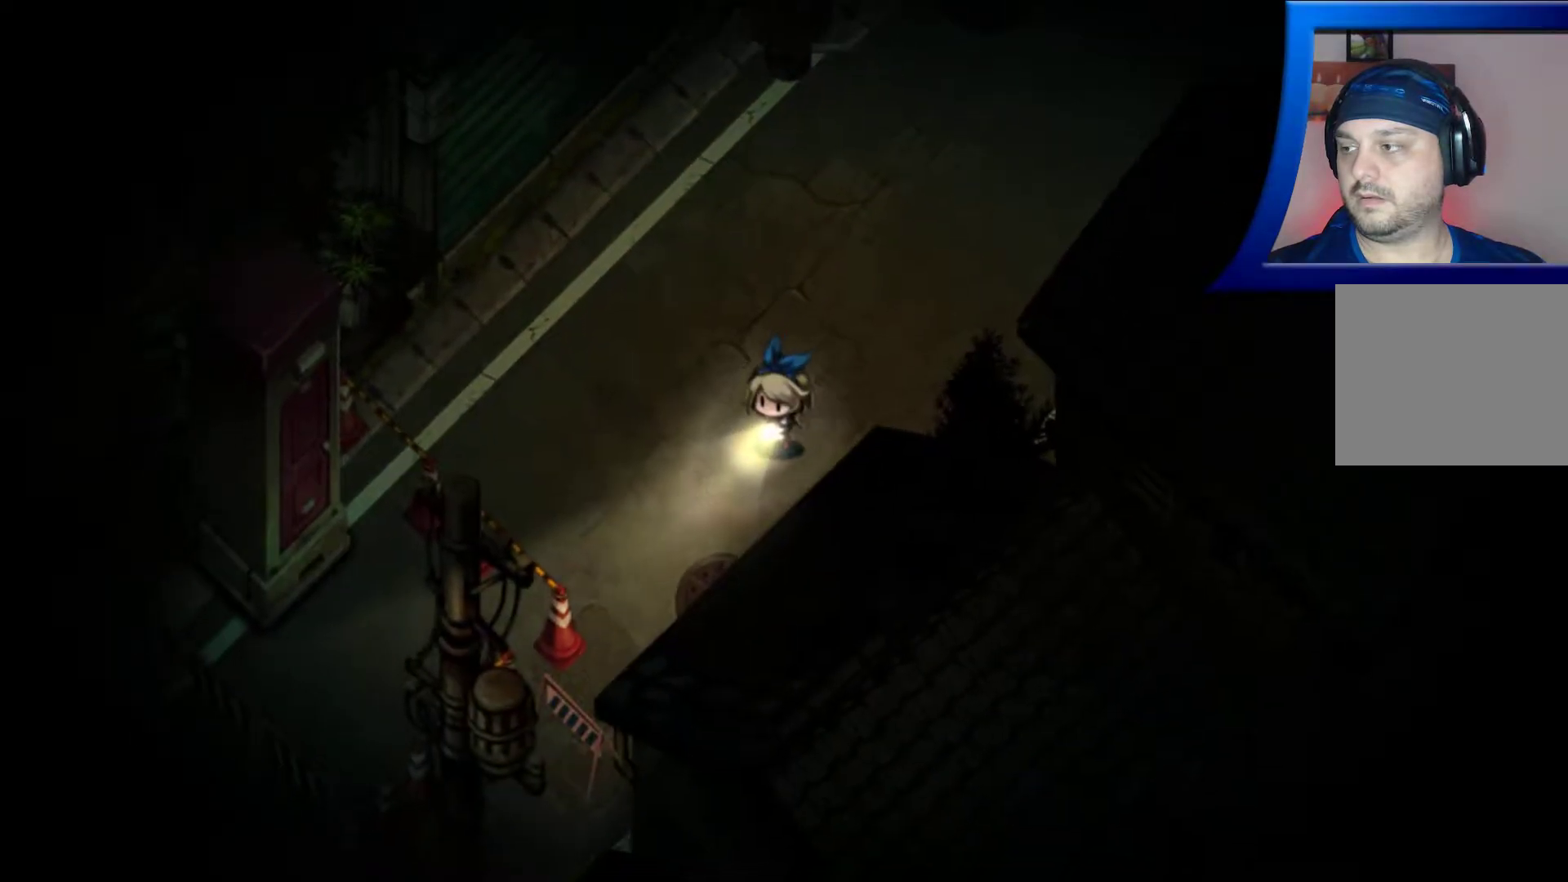
{"dt_ms": 500, "buttons": [], "left_stick": "down-left", "right_stick": "center", "events": [[250, "left_stick", "left"], [450, "left_stick", "down-left"]]}
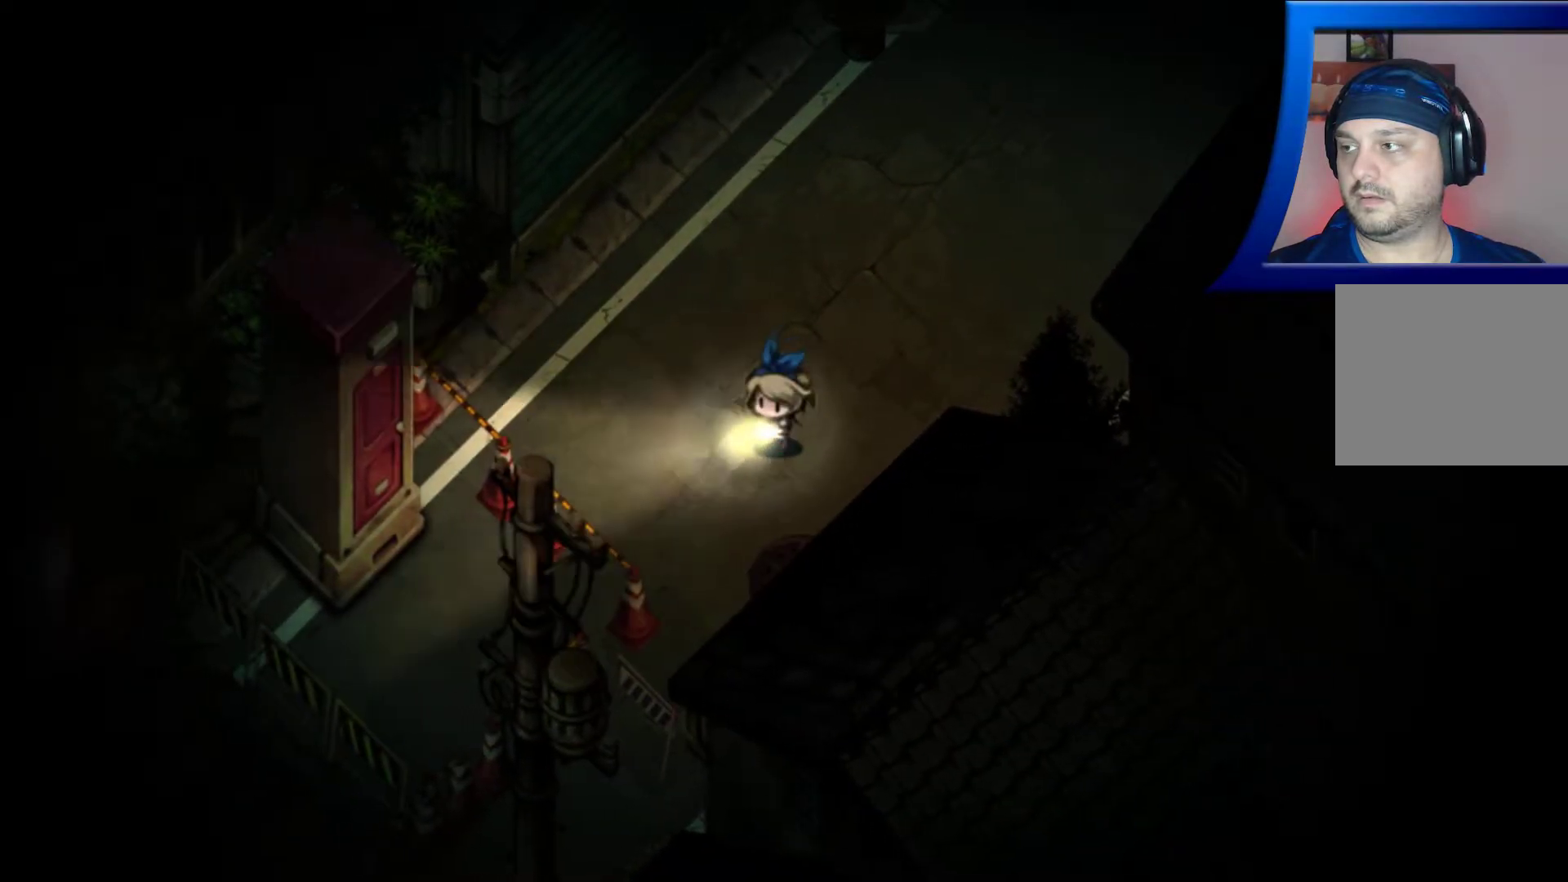
{"dt_ms": 500, "buttons": [], "left_stick": "down-left", "right_stick": "center", "events": []}
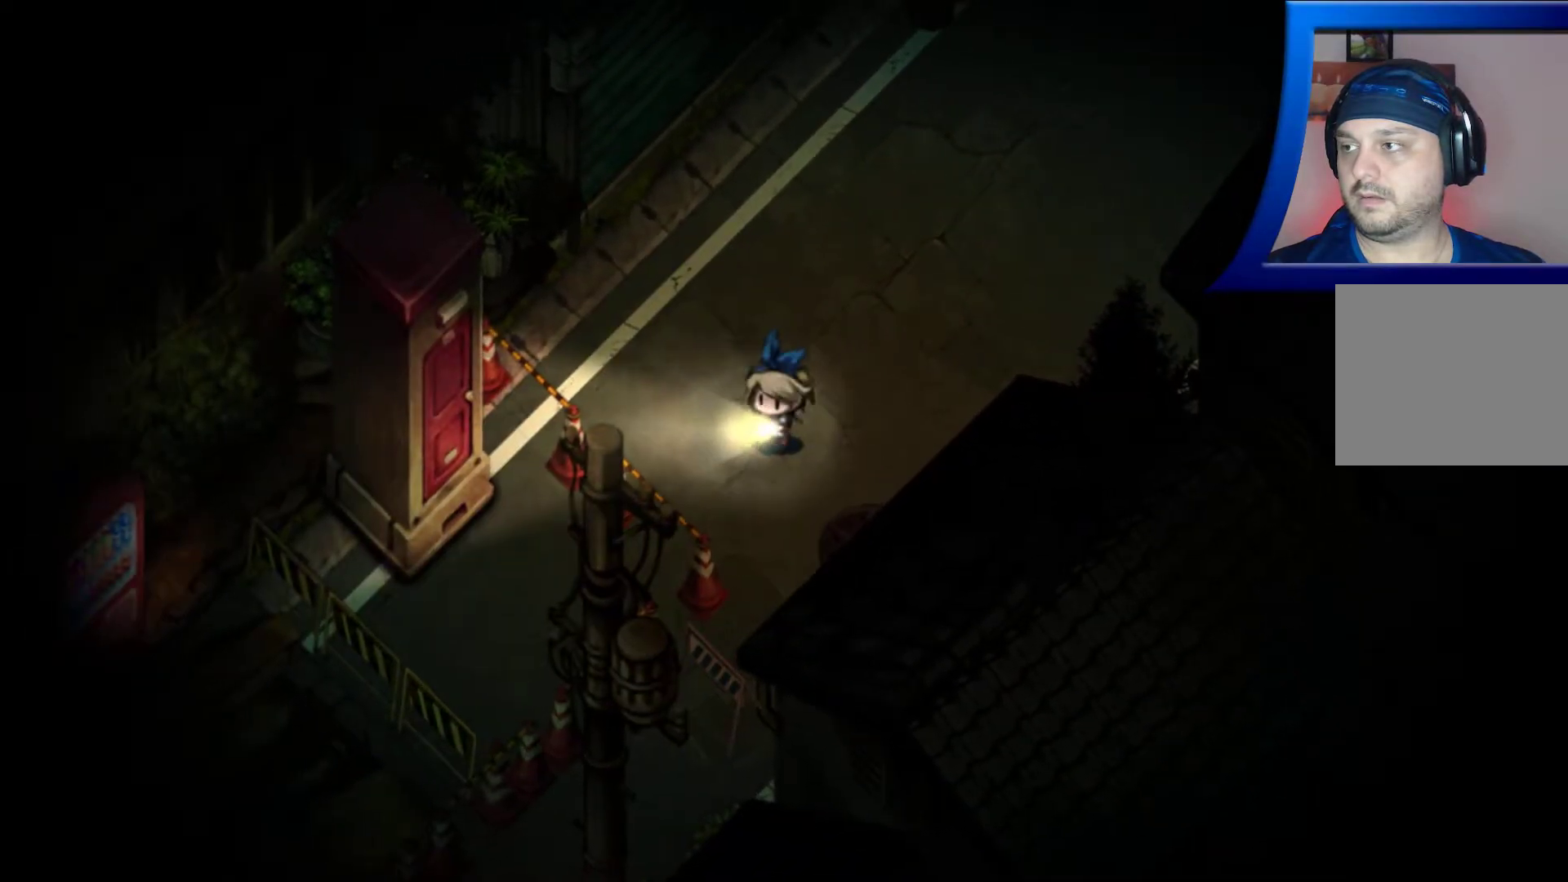
{"dt_ms": 1000, "buttons": [], "left_stick": "down", "right_stick": "center"}
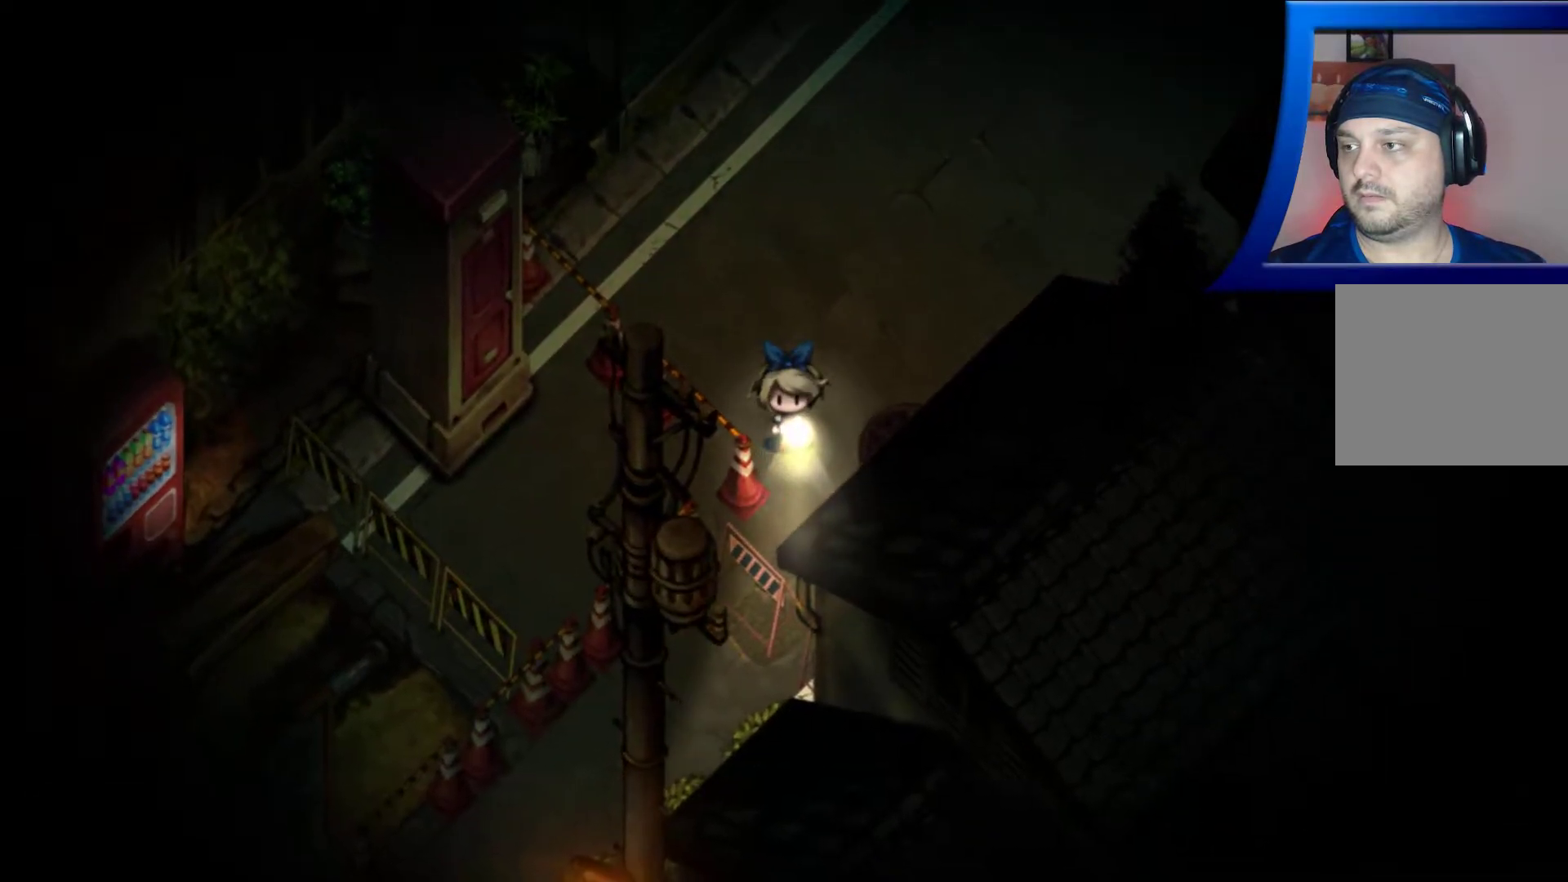
{"dt_ms": 500, "buttons": ["R1"], "left_stick": "down-left", "right_stick": "center"}
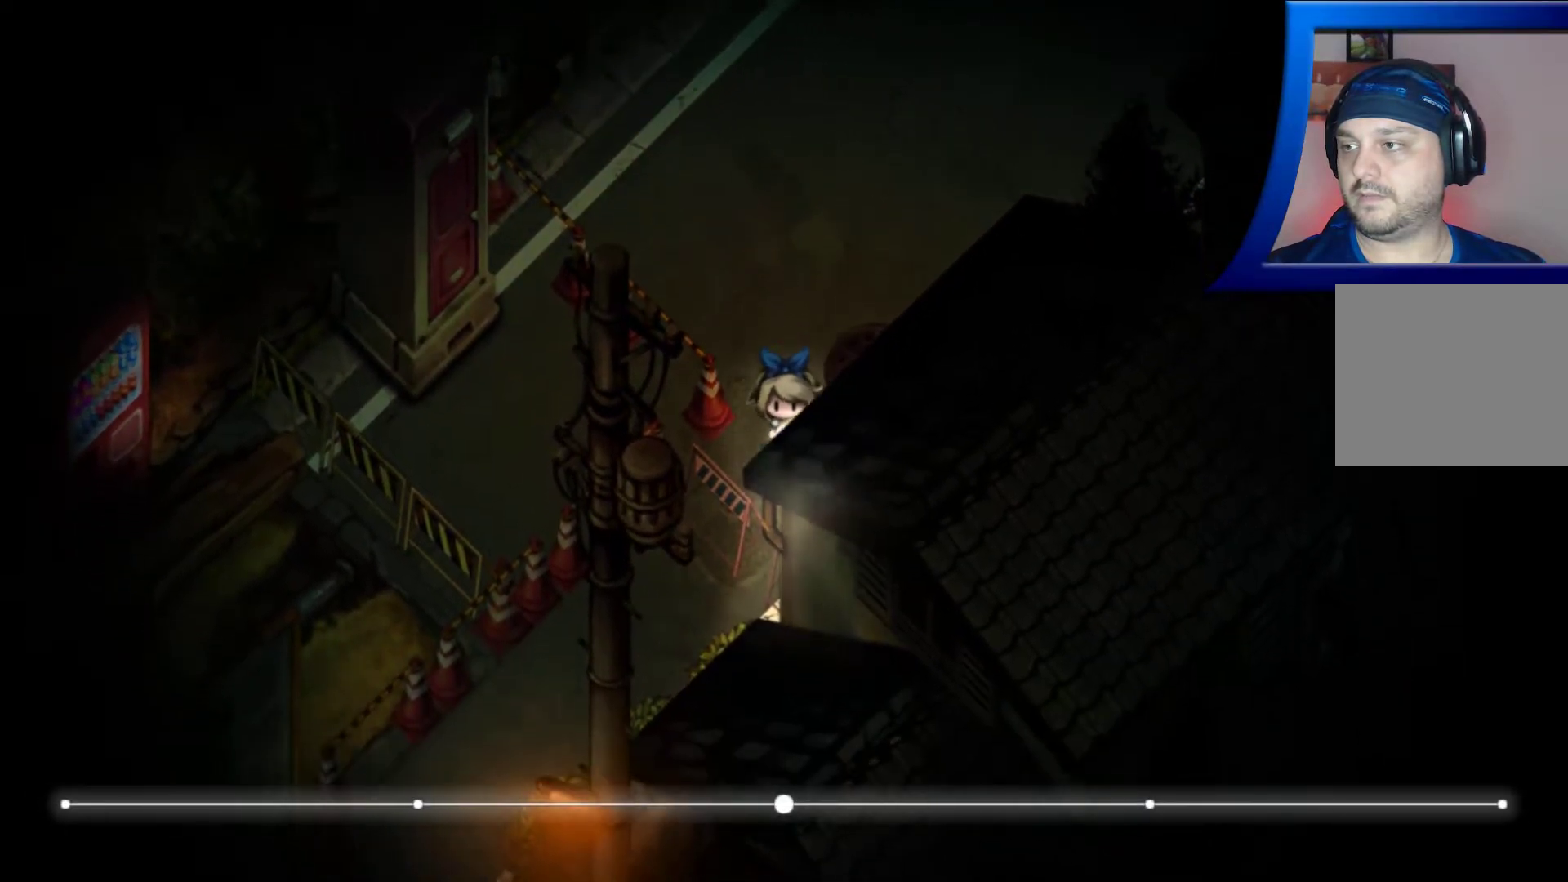
{"dt_ms": 500, "buttons": [], "left_stick": "down-left", "right_stick": "center", "events": [[500, "R1", "up"]]}
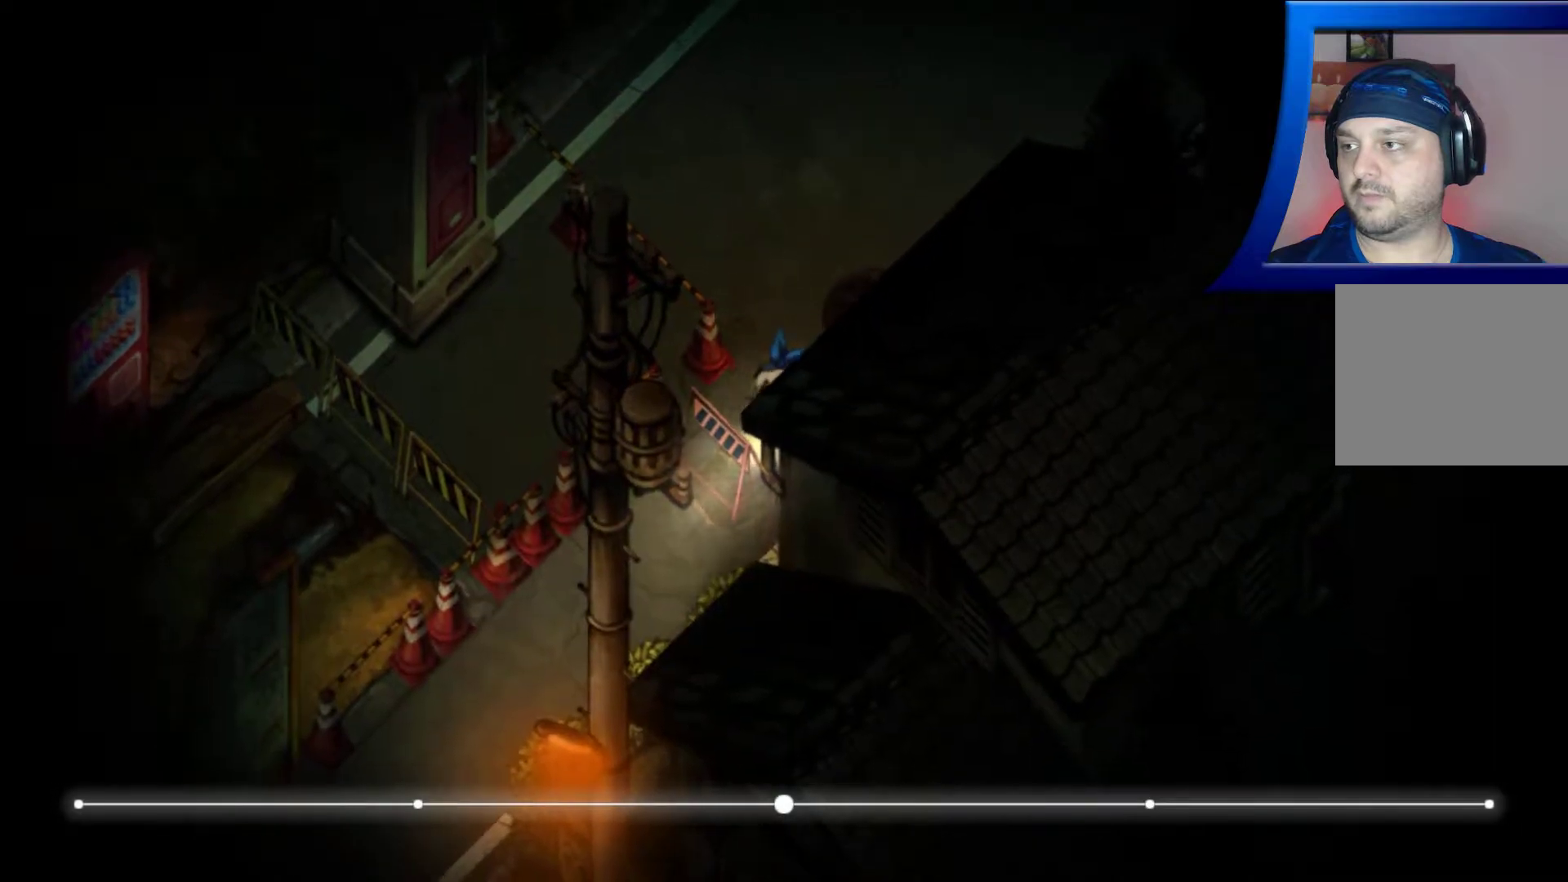
{"dt_ms": 500, "buttons": [], "left_stick": "up-right", "right_stick": "center", "events": [[67, "left_stick", "left"], [133, "A", "down"], [233, "left_stick", "up-left"], [300, "A", "up"], [367, "left_stick", "up"], [483, "left_stick", "up-right"]]}
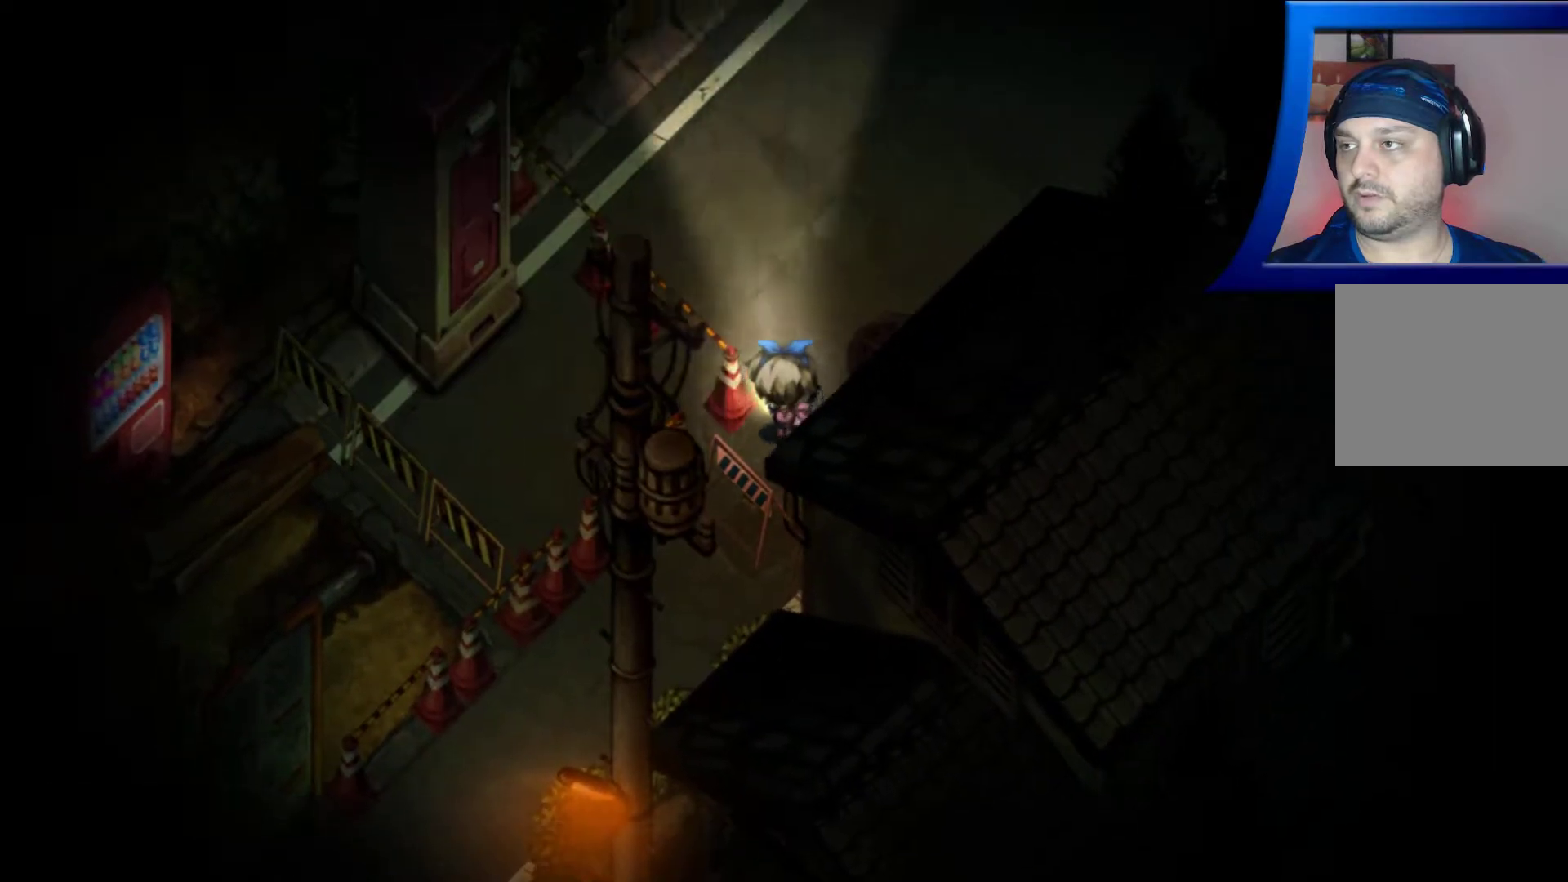
{"dt_ms": 500, "buttons": [], "left_stick": "up-right", "right_stick": "center", "events": []}
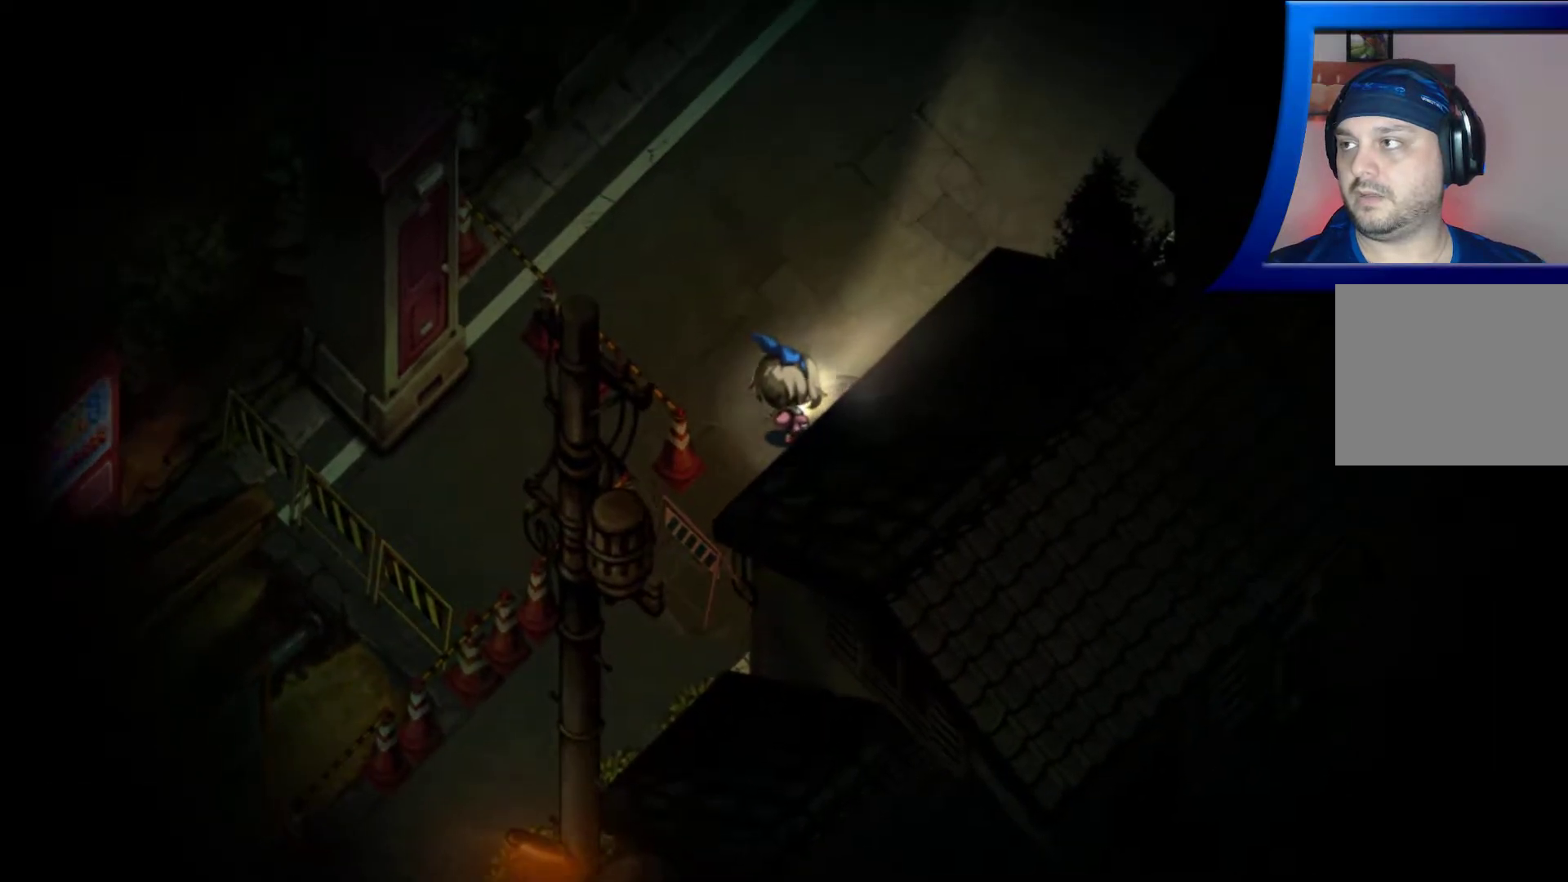
{"dt_ms": 500, "buttons": [], "left_stick": "up", "right_stick": "center", "events": [[100, "left_stick", "up"]]}
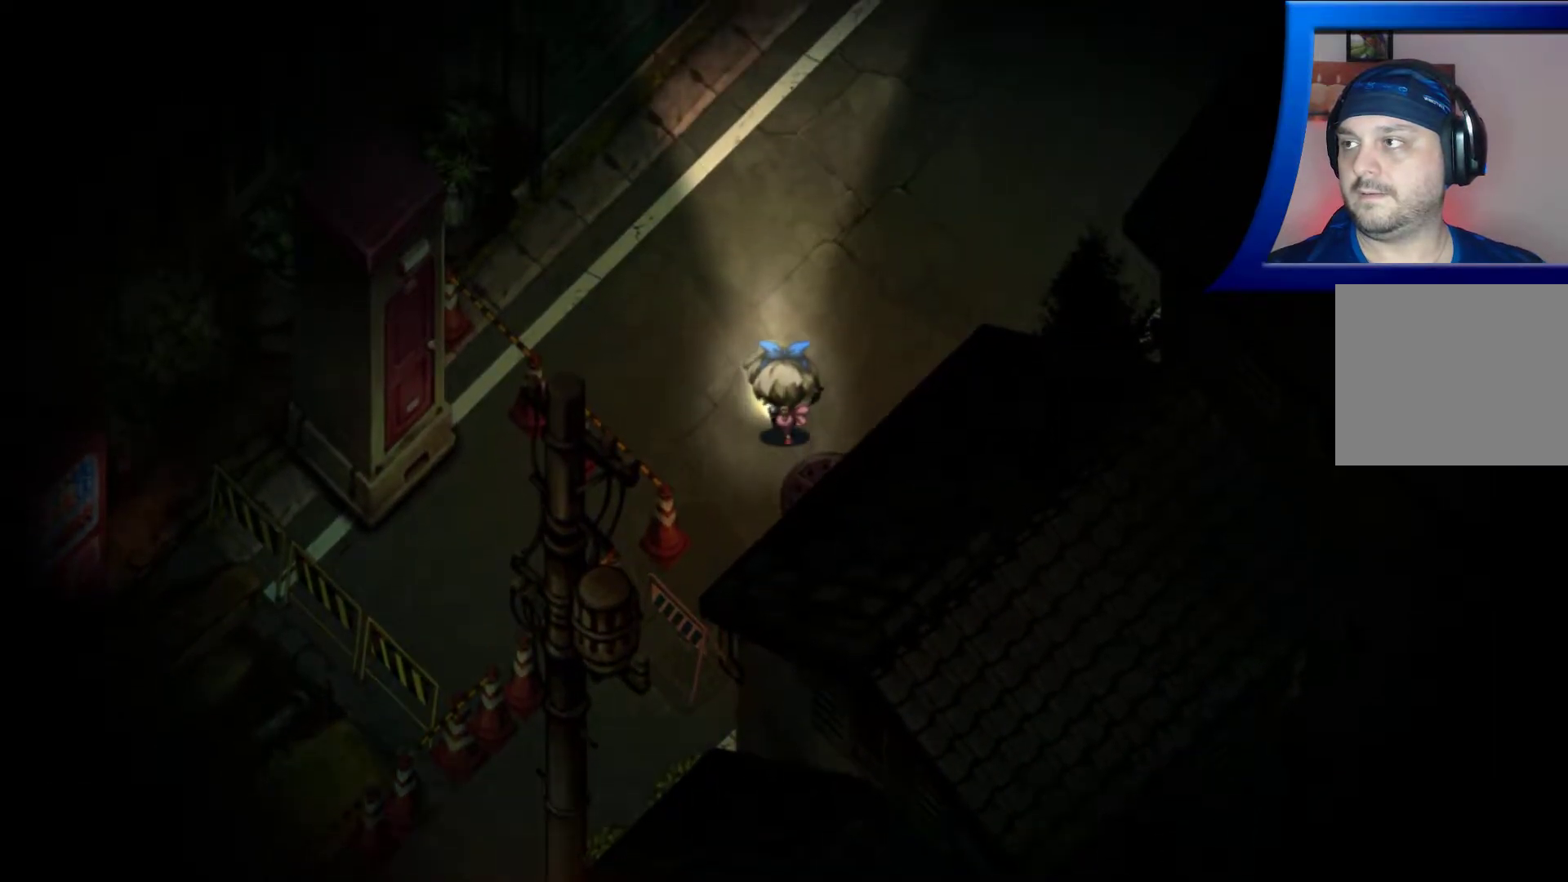
{"dt_ms": 500, "buttons": [], "left_stick": "up-right", "right_stick": "center", "events": [[267, "left_stick", "up-right"]]}
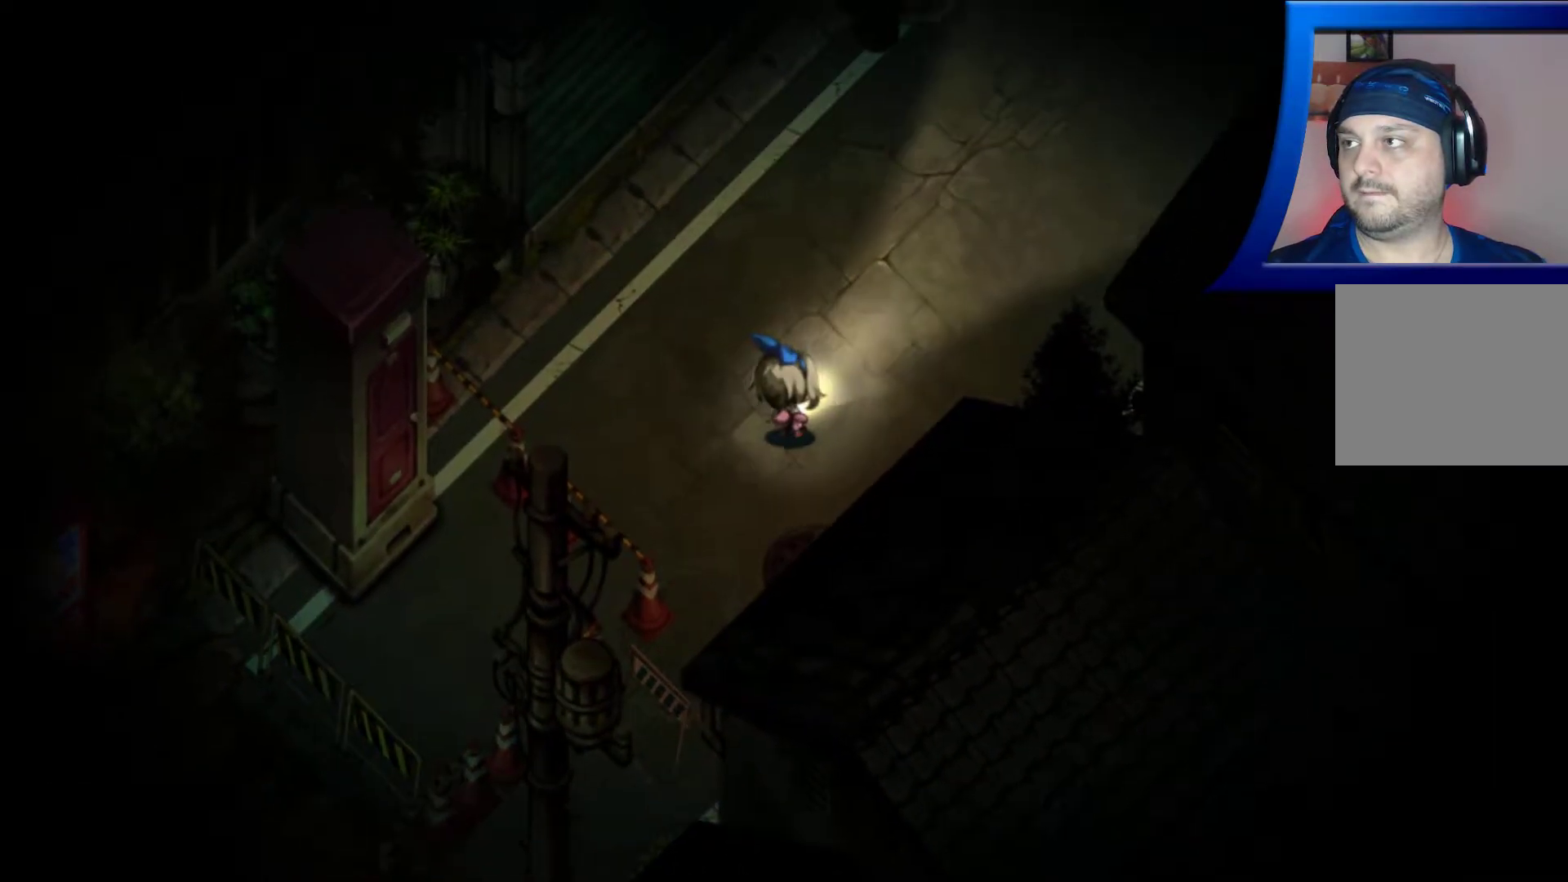
{"dt_ms": 500, "buttons": [], "left_stick": "up-right", "right_stick": "center", "events": []}
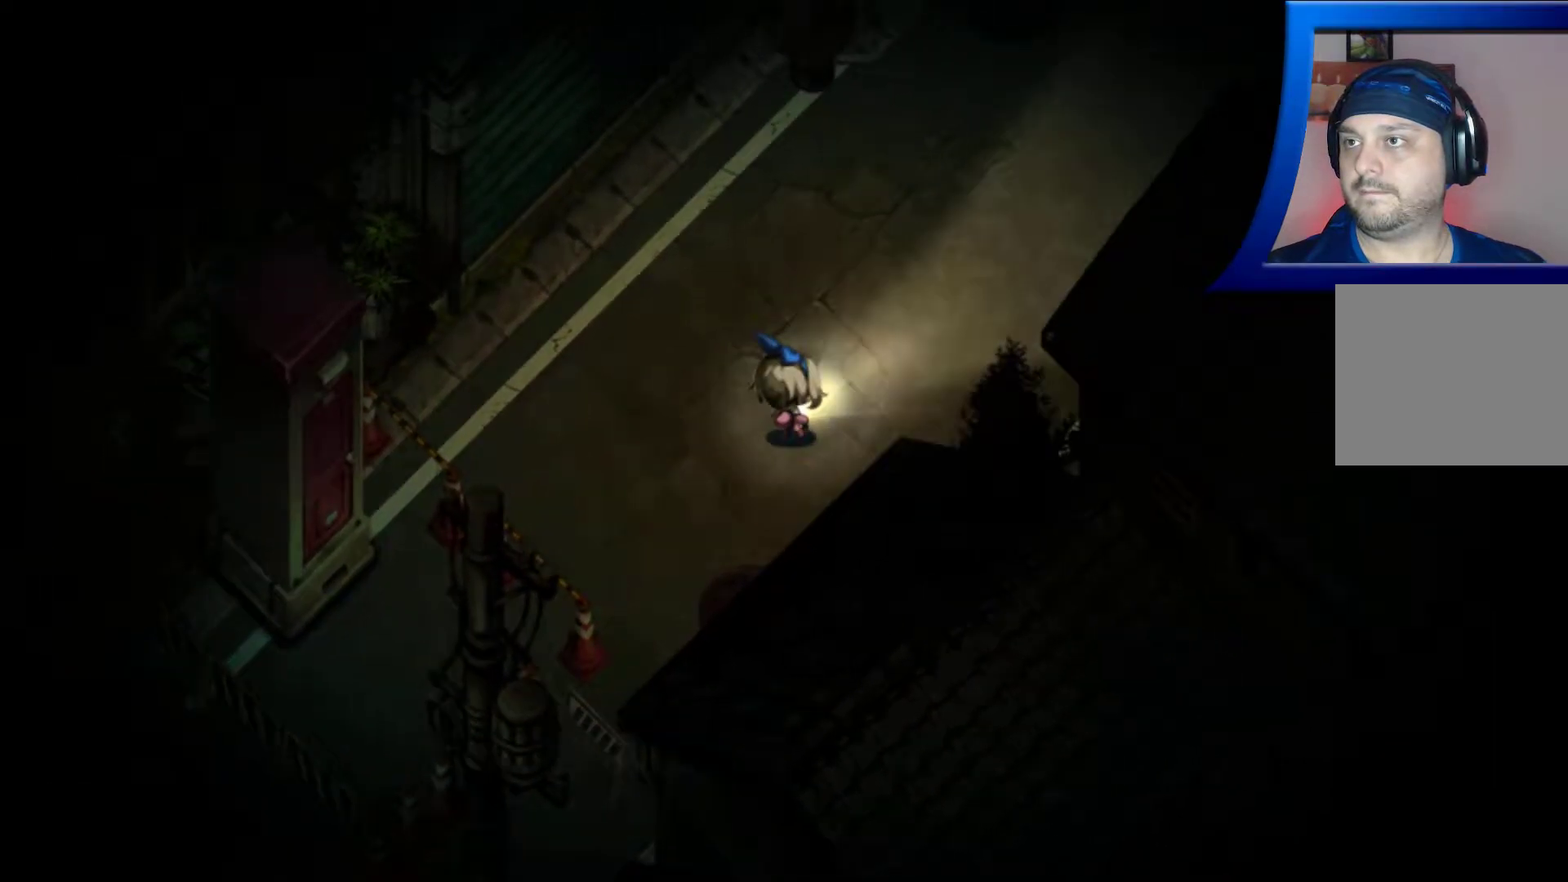
{"dt_ms": 500, "buttons": [], "left_stick": "up", "right_stick": "center", "events": [[433, "left_stick", "up"]]}